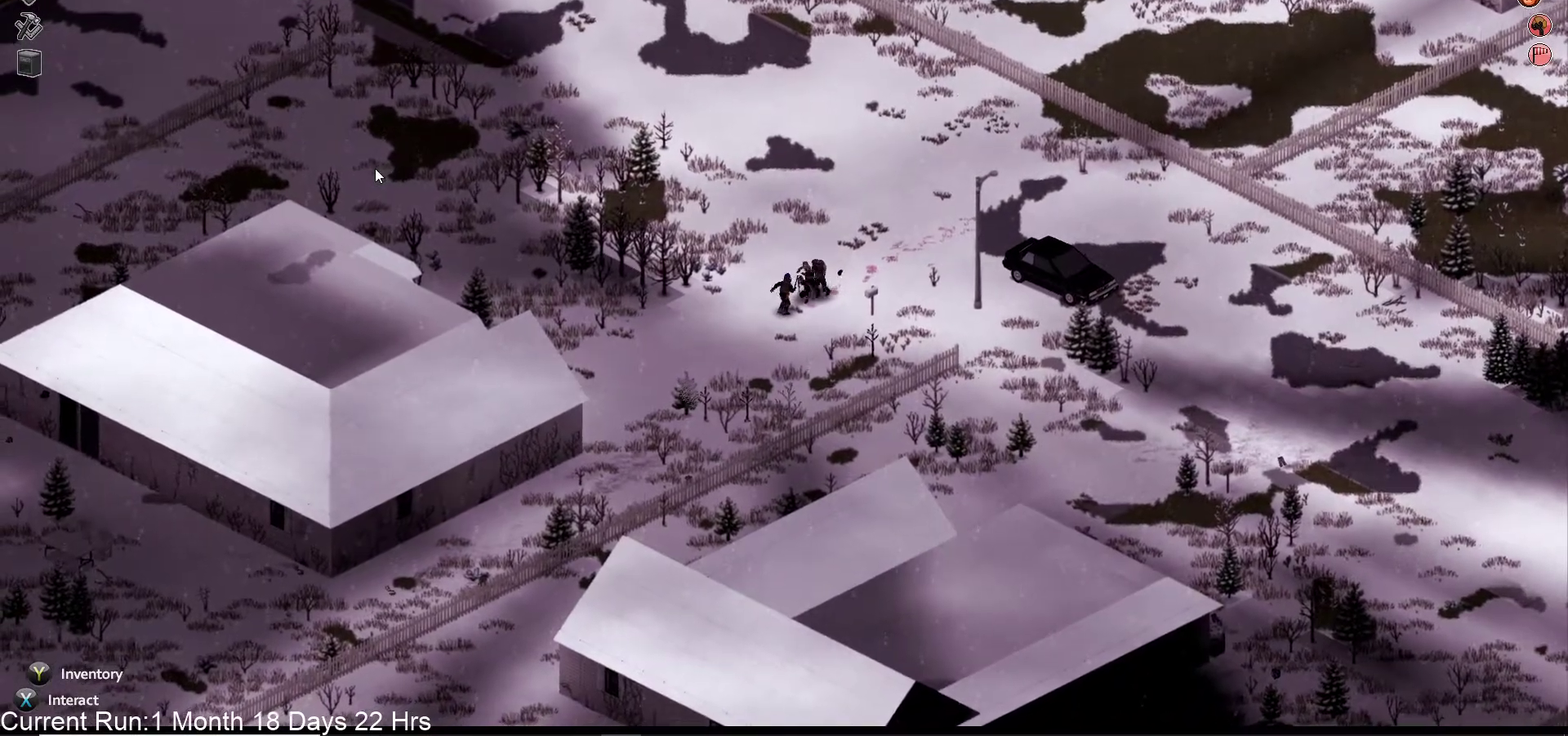
Gameplay with a controller (PlayStation layout); each line is a JSON object with the inputs held at the frame after it. "events" lists button and stick changes between this image and that frame as [ms after this image, input, new state], when the widget could be followed in between.
{"buttons": ["R2"], "left_stick": "down-left", "right_stick": "up-right", "events": [[50, "R2", "up"], [200, "R2", "down"], [350, "R2", "up"], [450, "R2", "down"]]}
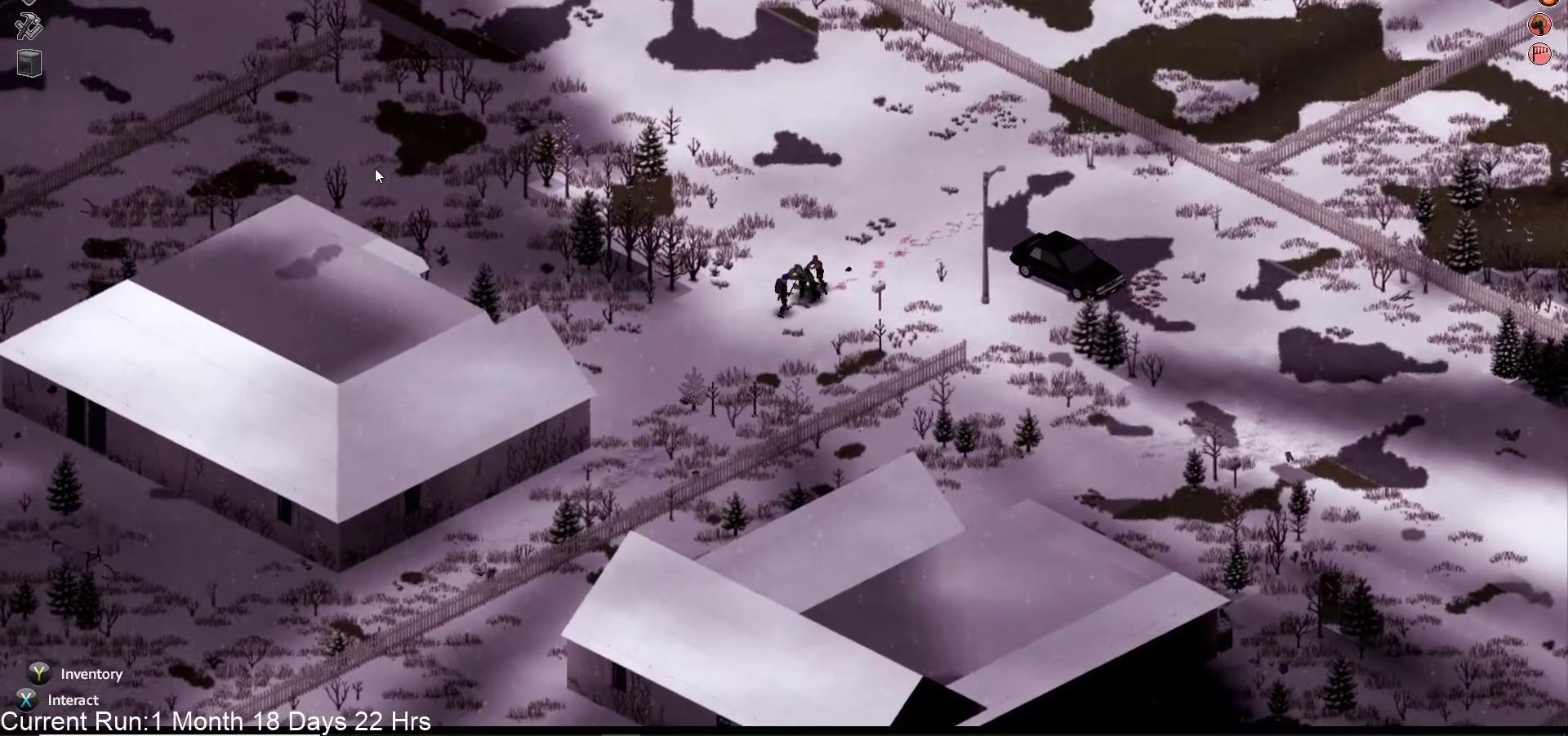
{"buttons": ["R2"], "left_stick": "down-left", "right_stick": "up-right", "events": [[83, "R2", "up"], [183, "R2", "down"], [317, "R2", "up"], [400, "R2", "down"]]}
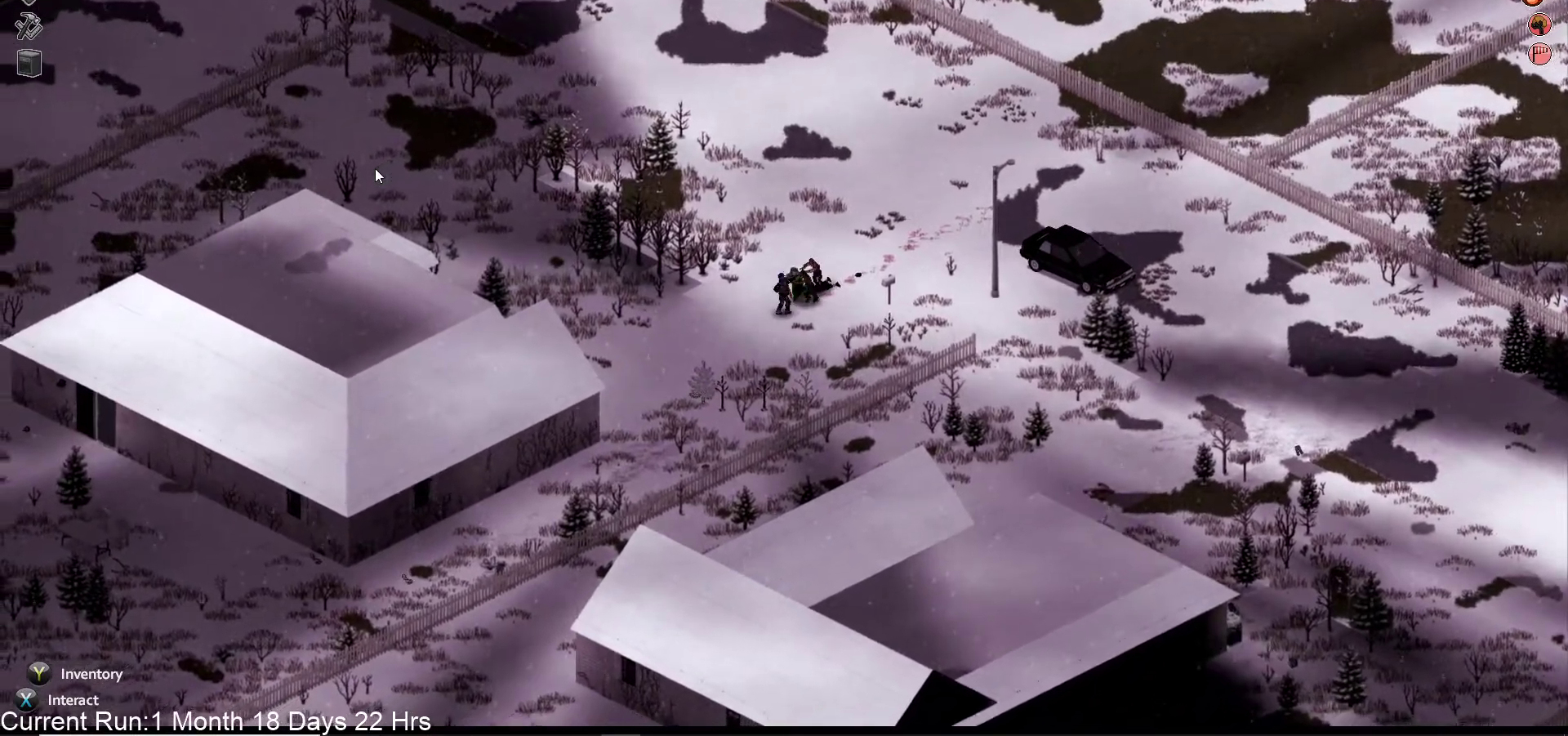
{"buttons": ["L2"], "left_stick": "down-left", "right_stick": "up-right", "events": [[50, "R2", "up"], [150, "L2", "down"], [350, "L2", "up"], [417, "L2", "down"]]}
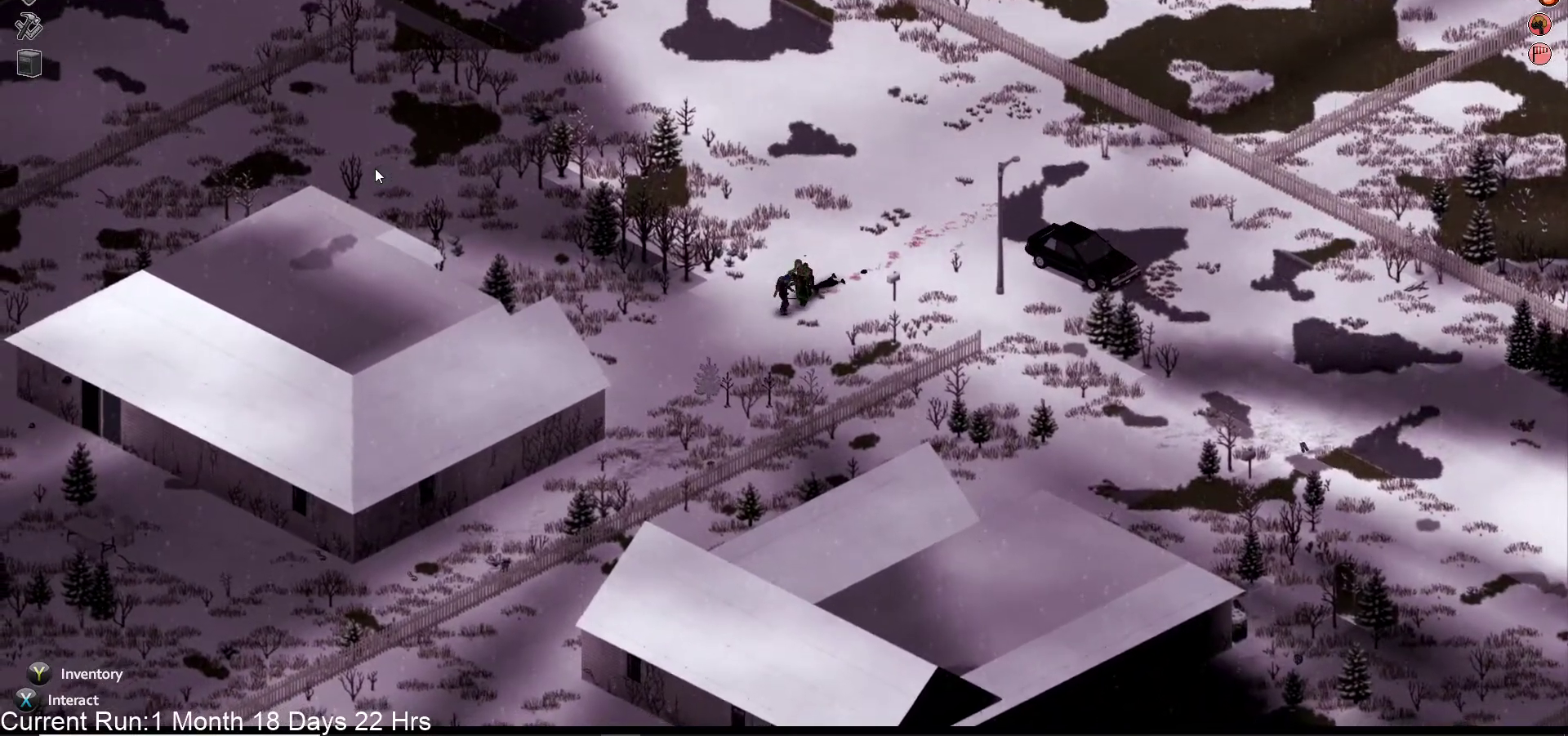
{"buttons": [], "left_stick": "down-left", "right_stick": "up-right", "events": [[67, "L2", "up"], [117, "L2", "down"], [267, "L2", "up"], [317, "L2", "down"], [467, "L2", "up"]]}
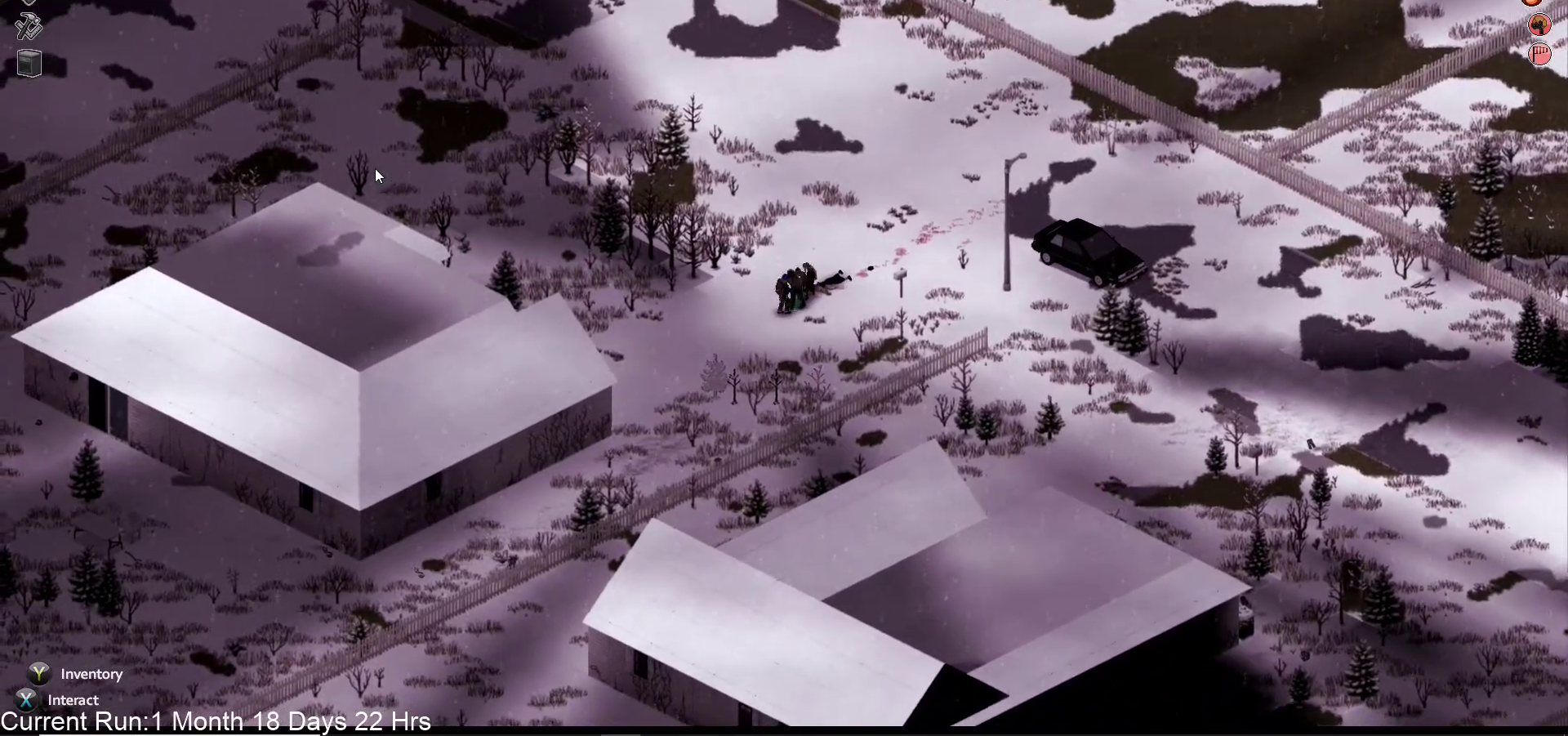
{"buttons": [], "left_stick": "down-left", "right_stick": "up-right", "events": [[33, "L2", "down"], [183, "L2", "up"], [267, "L2", "down"], [417, "L2", "up"]]}
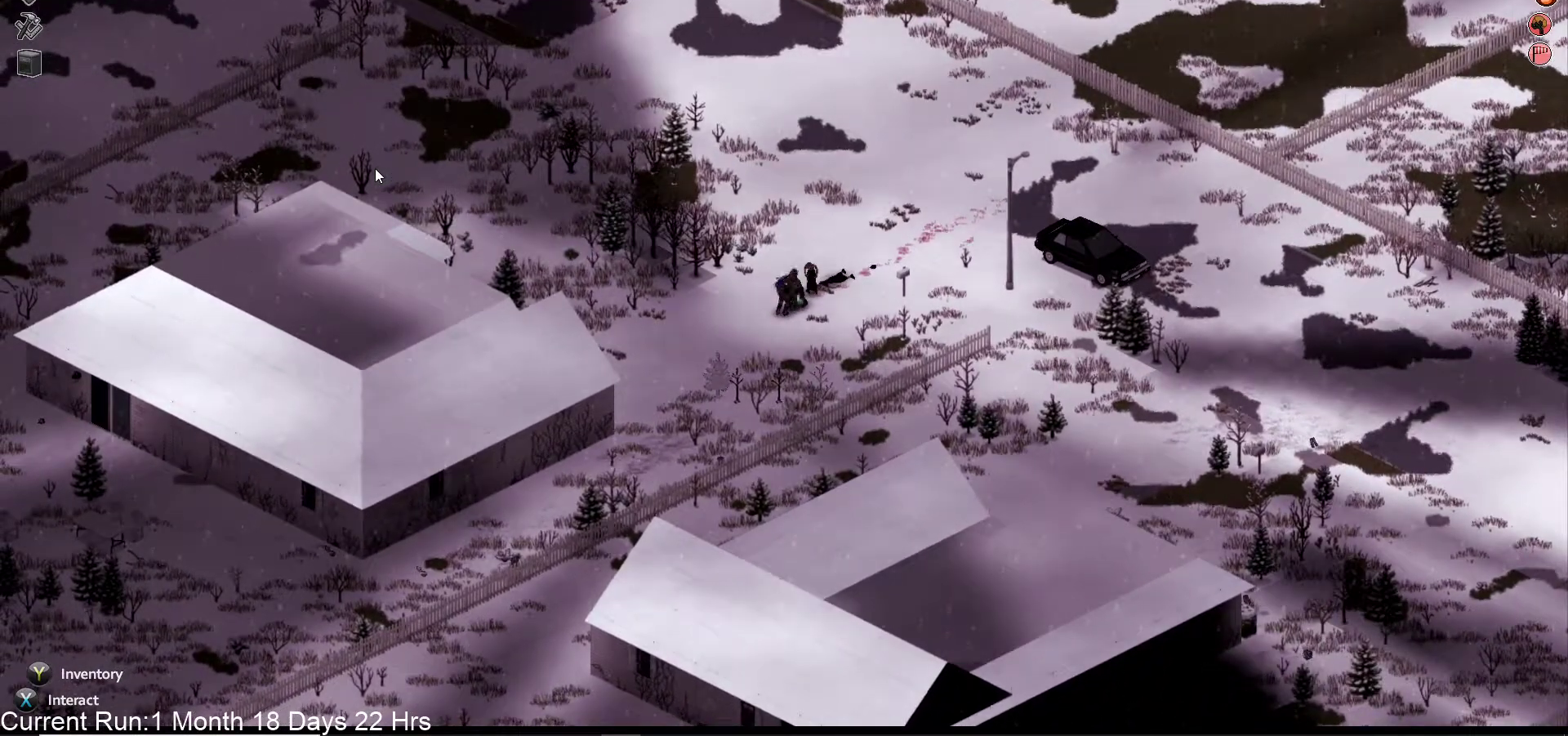
{"buttons": ["L2"], "left_stick": "down-left", "right_stick": "up-right", "events": [[67, "L2", "down"], [217, "L2", "up"], [283, "L2", "down"], [433, "L2", "up"], [500, "L2", "down"]]}
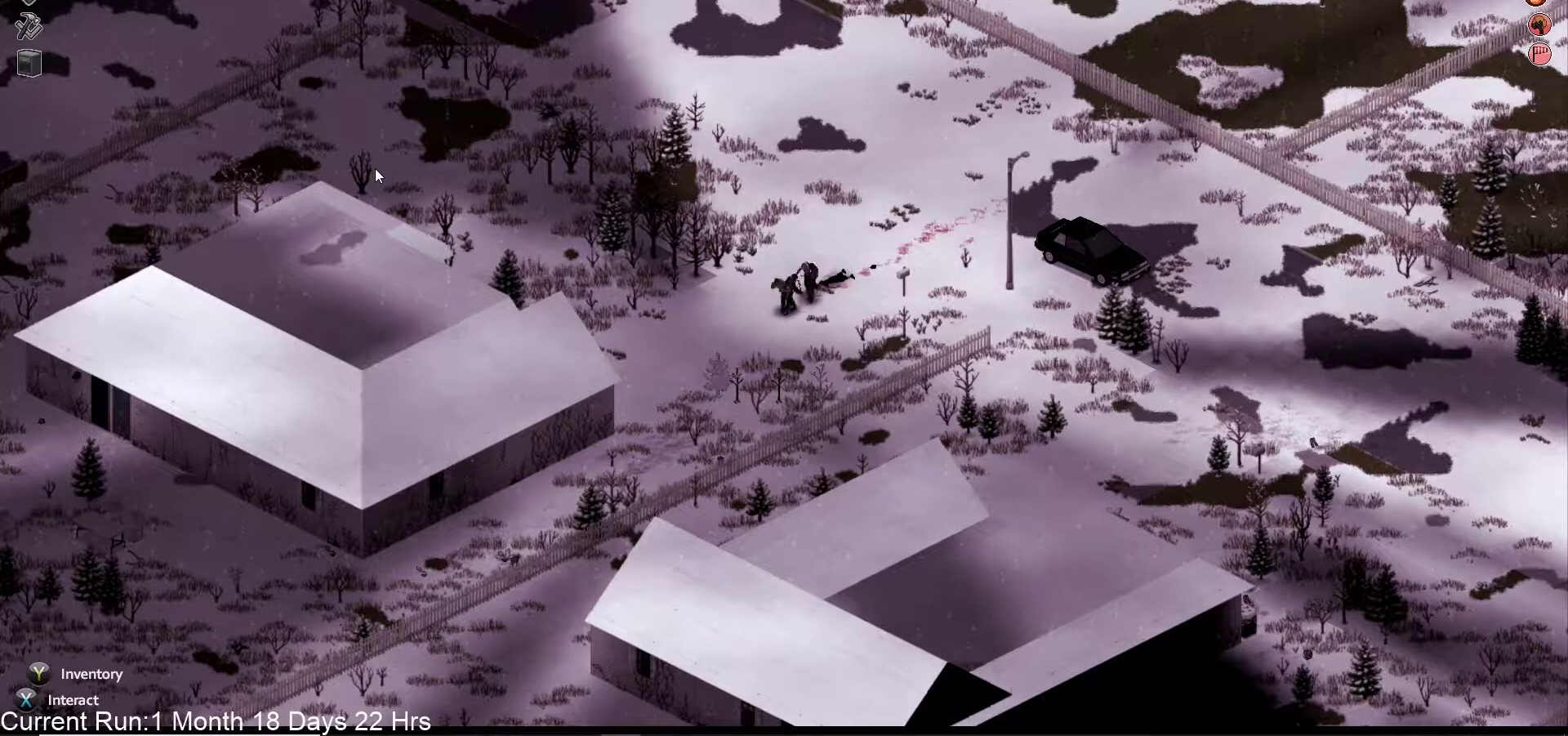
{"buttons": ["L2"], "left_stick": "down-left", "right_stick": "up-right", "events": [[133, "L2", "up"], [200, "L2", "down"]]}
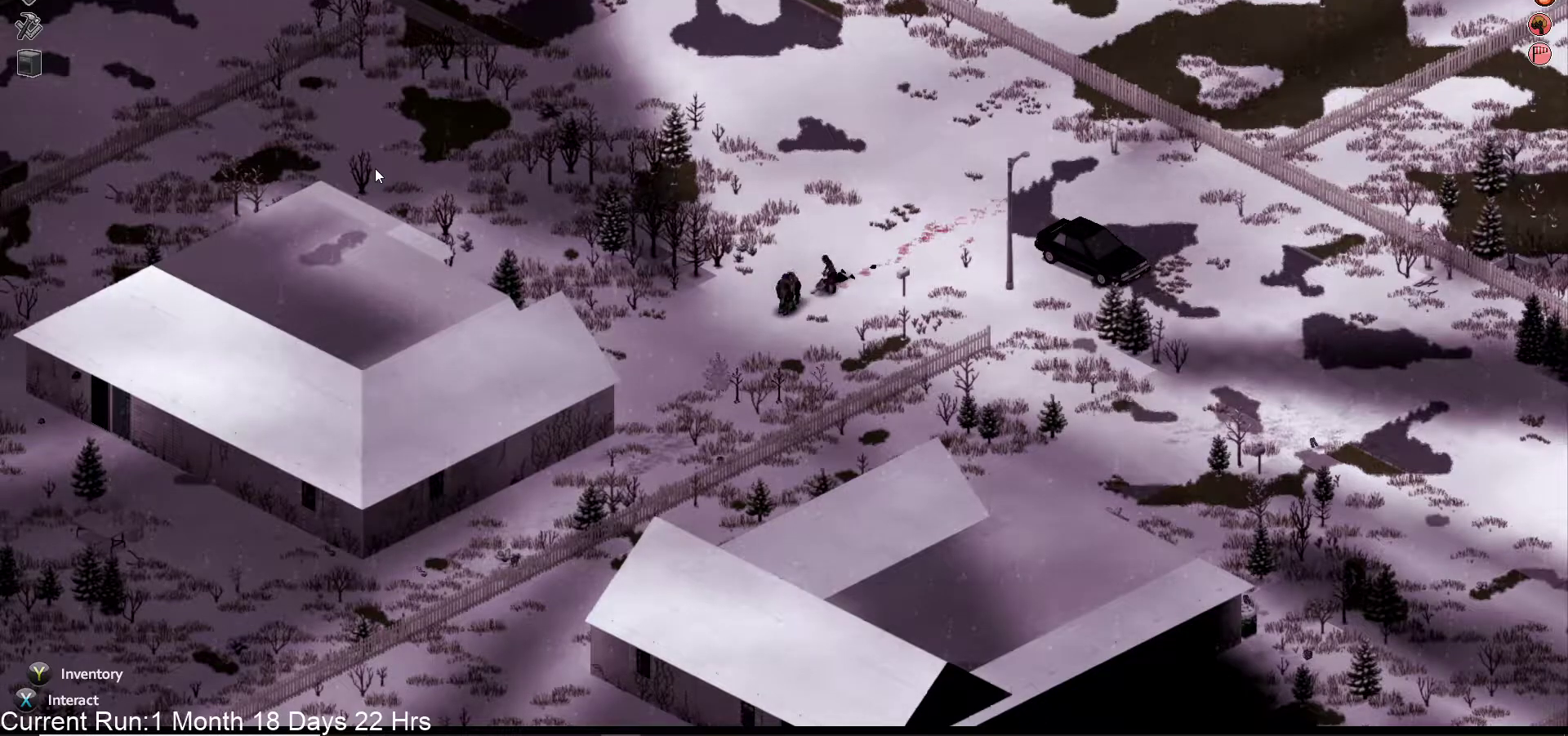
{"buttons": ["L2"], "left_stick": "down-left", "right_stick": "up-right", "events": [[33, "L2", "up"], [83, "L2", "down"], [233, "L2", "up"], [283, "L2", "down"], [417, "L2", "up"], [483, "L2", "down"]]}
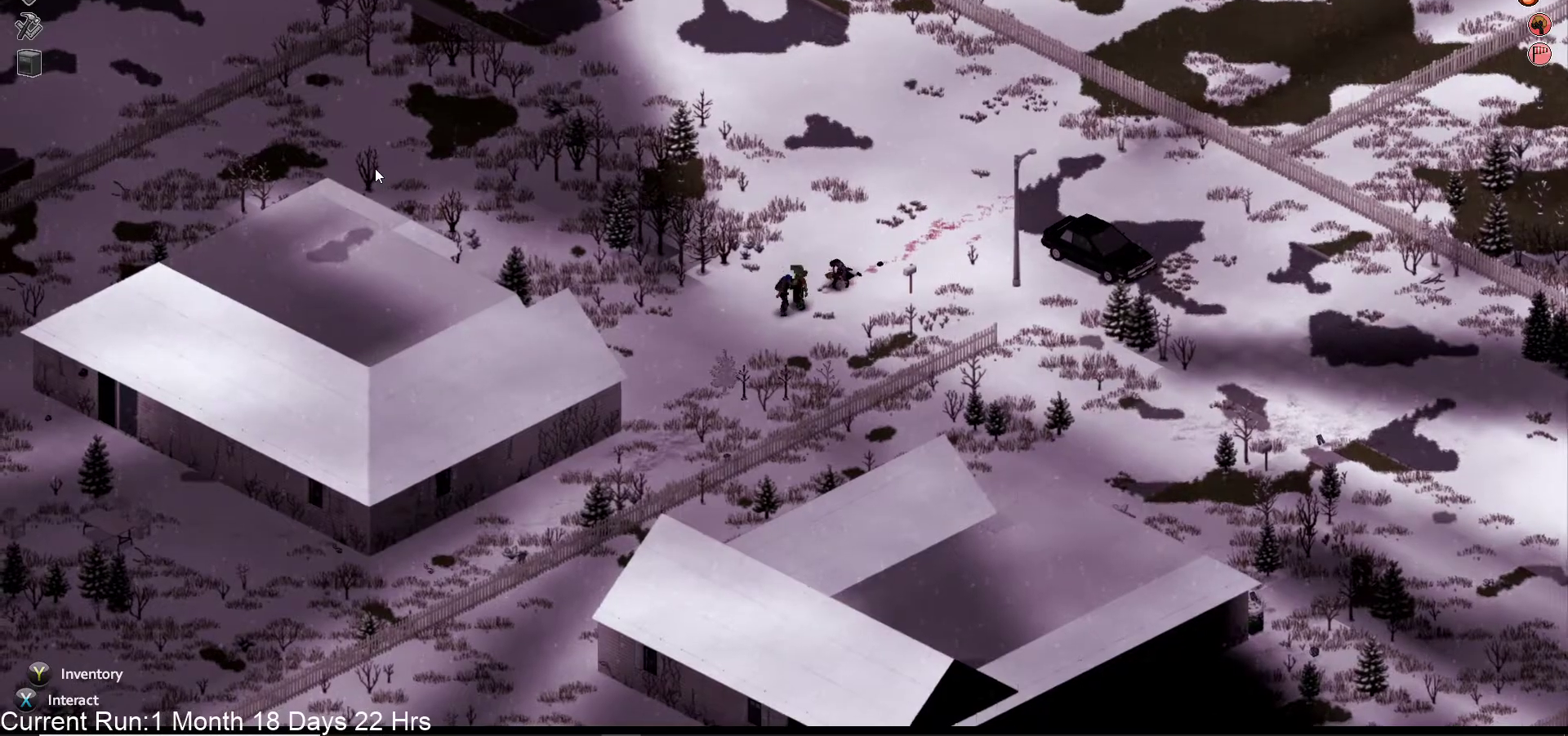
{"buttons": ["L2"], "left_stick": "down-left", "right_stick": "up-right", "events": [[133, "L2", "up"], [200, "L2", "down"], [417, "L2", "up"], [500, "L2", "down"]]}
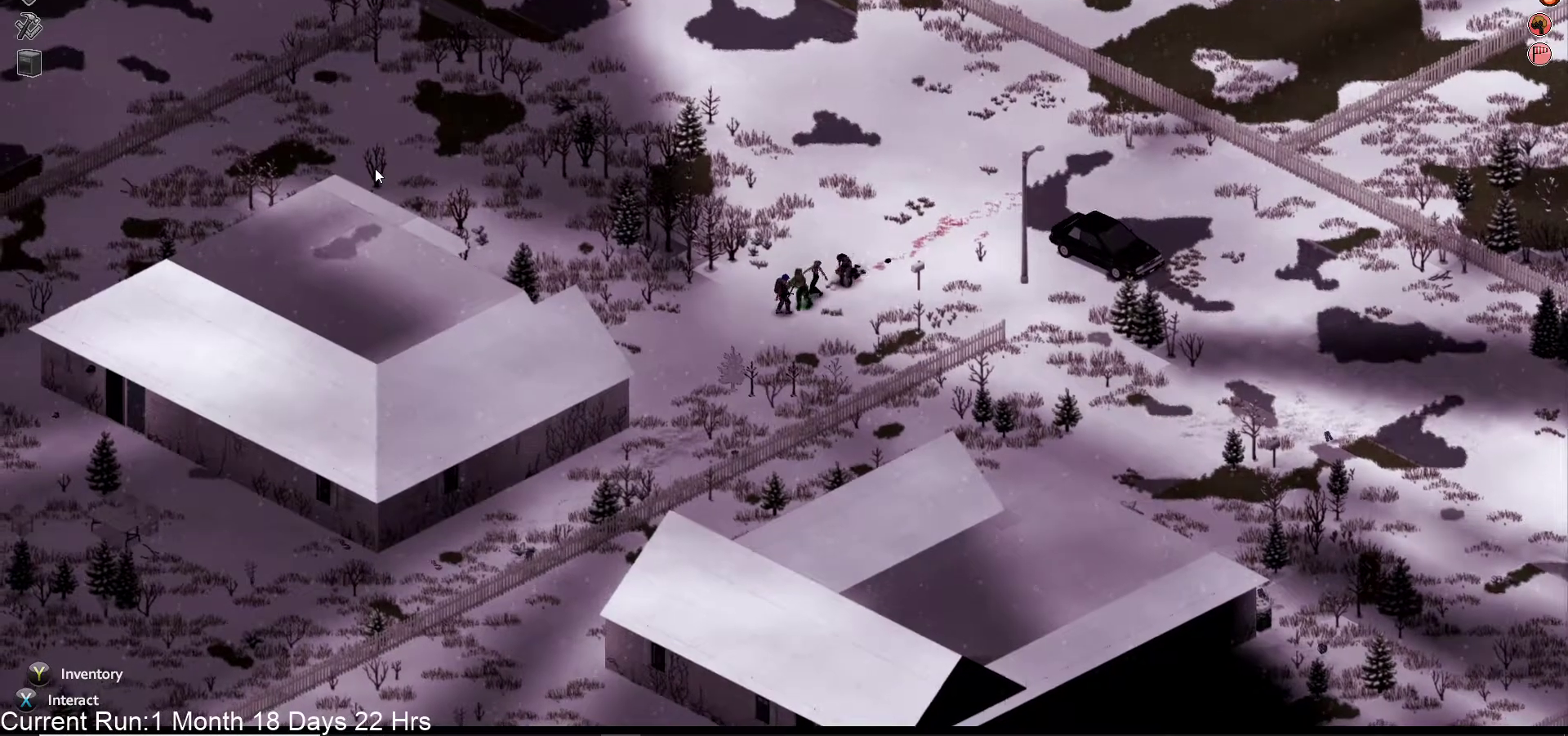
{"buttons": ["L2"], "left_stick": "down-left", "right_stick": "up-right", "events": [[150, "L2", "up"], [217, "L2", "down"], [367, "L2", "up"], [417, "L2", "down"]]}
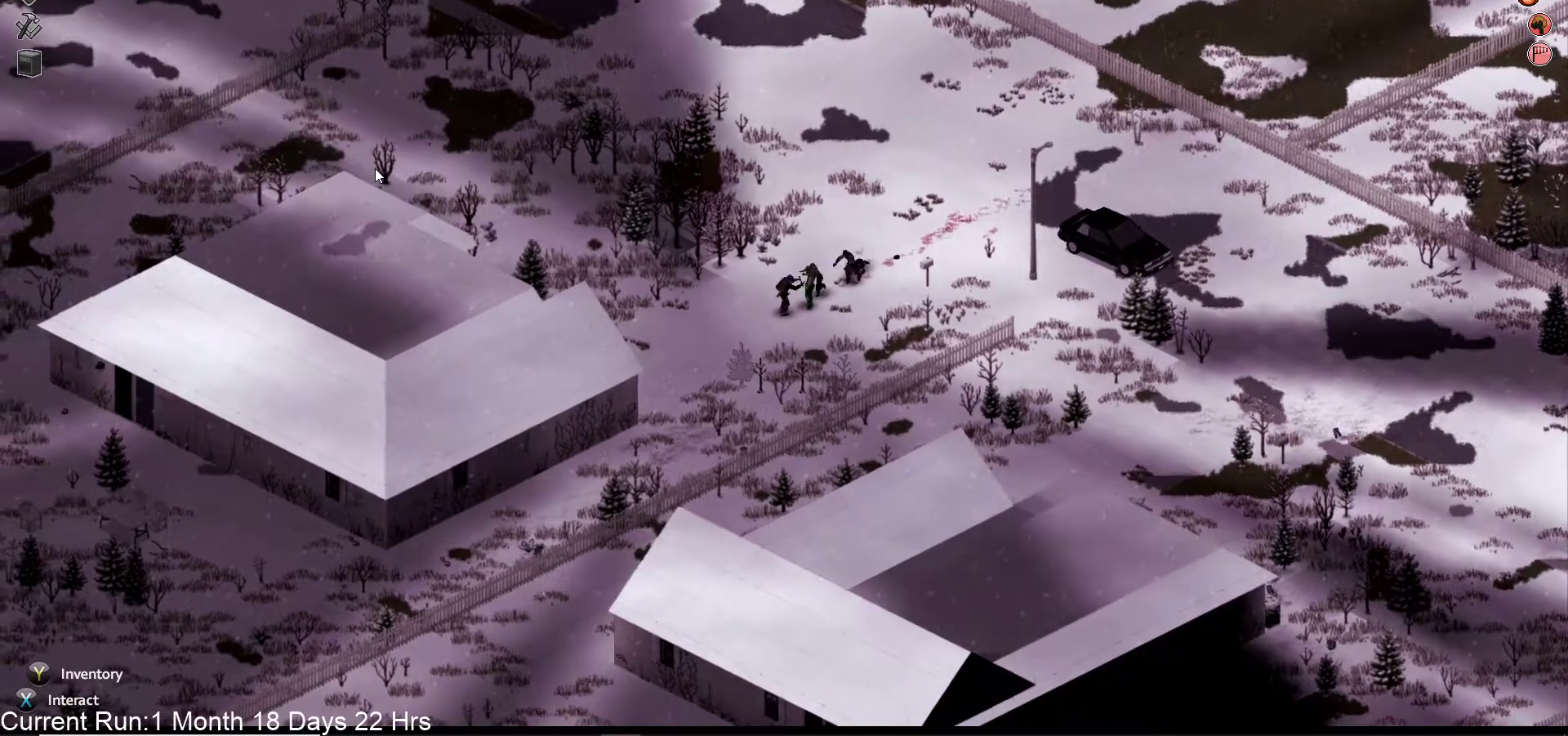
{"buttons": [], "left_stick": "down-left", "right_stick": "up-right", "events": [[33, "L2", "up"], [283, "R2", "down"], [317, "left_stick", "center"], [417, "left_stick", "down-left"], [433, "R2", "up"]]}
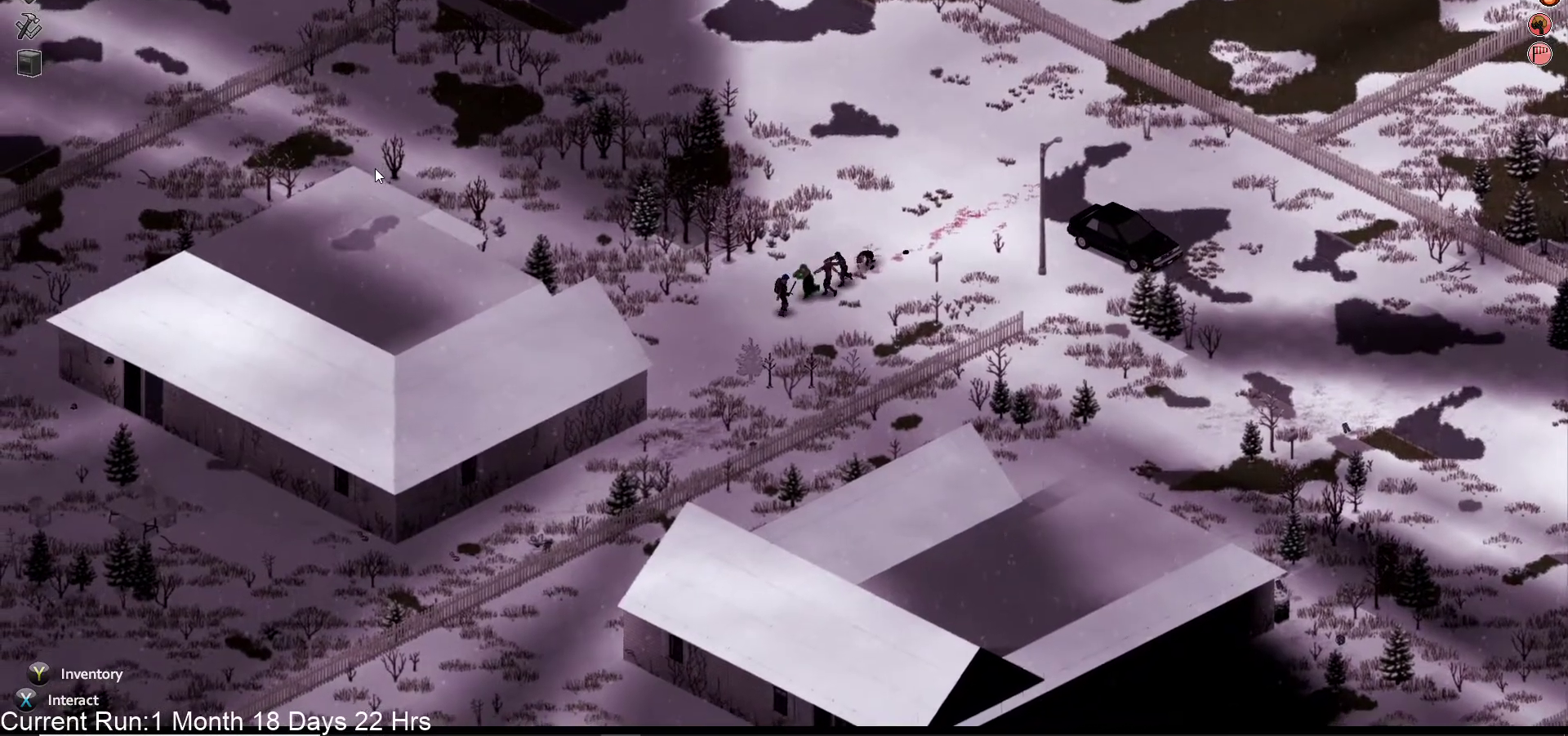
{"buttons": ["R2"], "left_stick": "down-left", "right_stick": "up-right", "events": [[17, "R2", "down"], [150, "R2", "up"], [233, "R2", "down"], [383, "R2", "up"], [483, "R2", "down"]]}
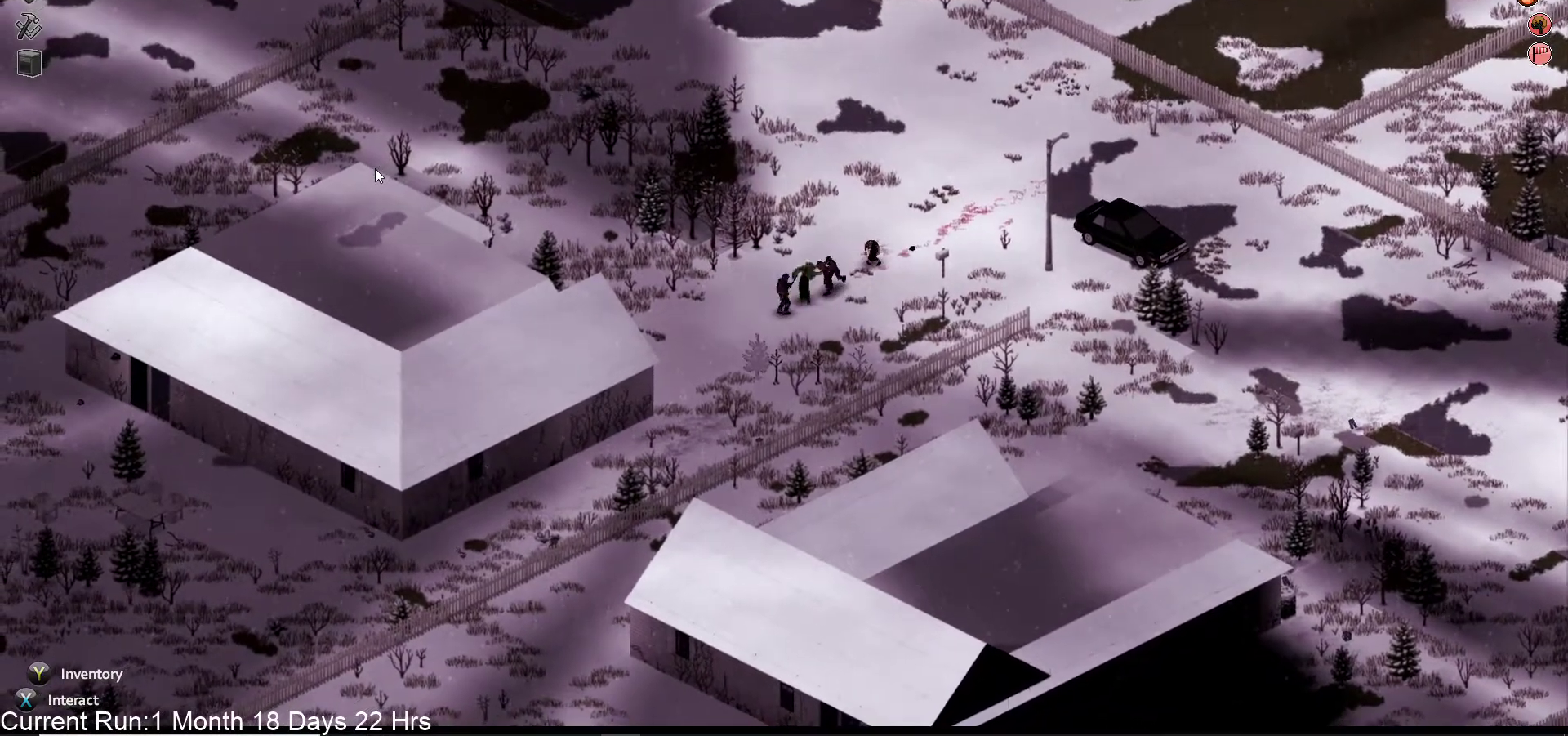
{"buttons": ["L2"], "left_stick": "down-left", "right_stick": "up-right", "events": [[117, "R2", "up"], [383, "L2", "down"]]}
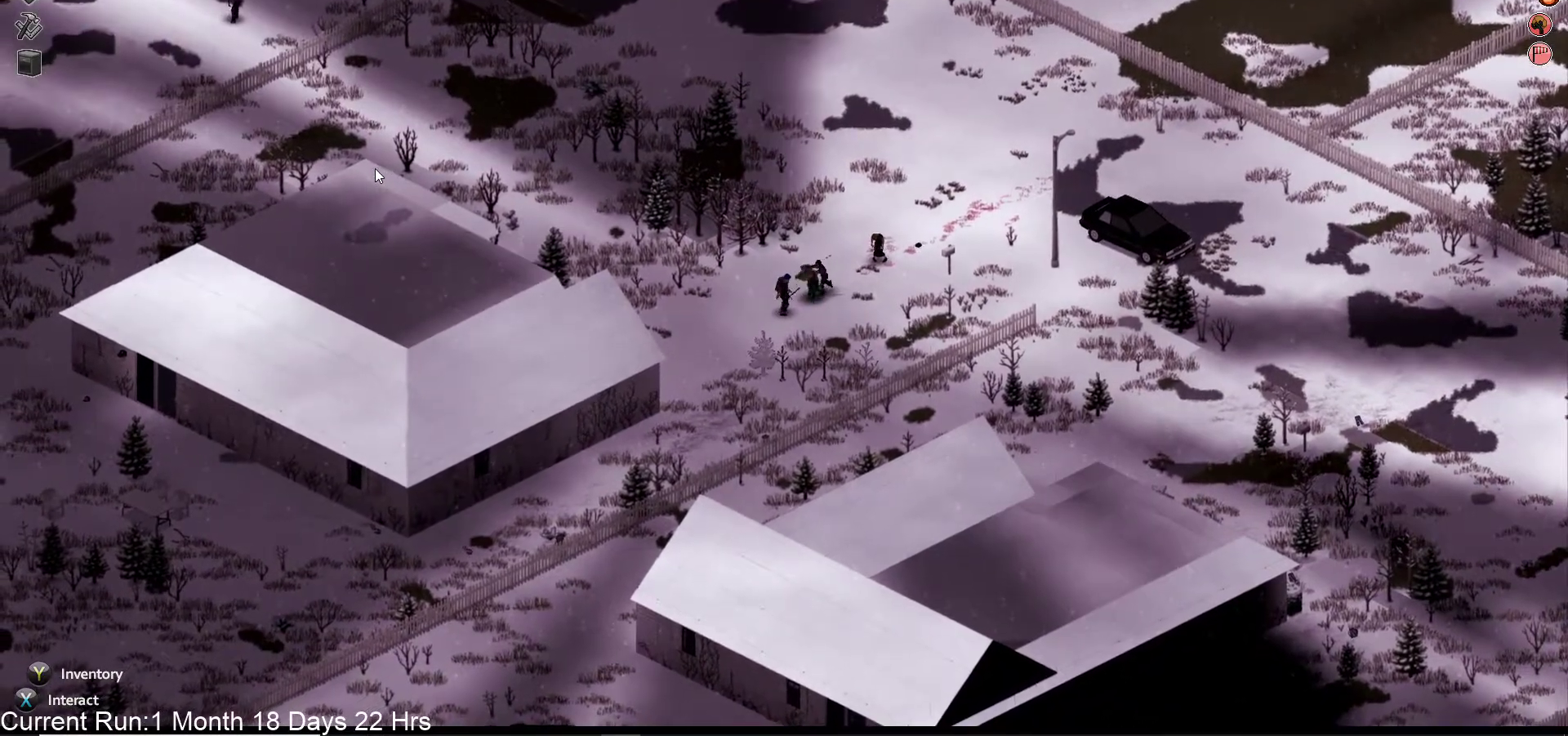
{"buttons": ["L2"], "left_stick": "down-left", "right_stick": "up-right", "events": [[67, "L2", "up"], [133, "L2", "down"], [317, "L2", "up"], [367, "L2", "down"]]}
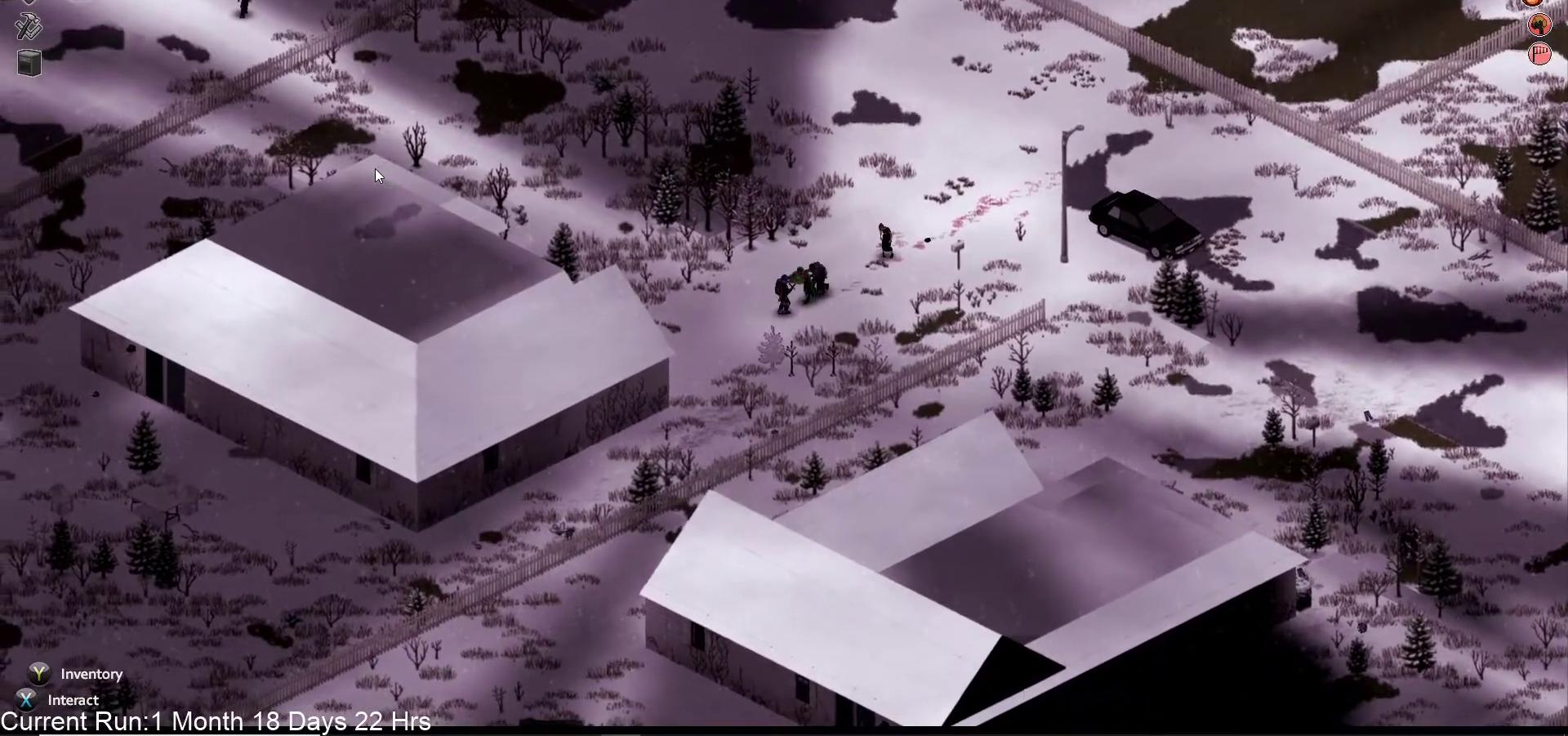
{"buttons": ["L2"], "left_stick": "down-left", "right_stick": "up-right", "events": [[17, "L2", "up"], [100, "L2", "down"], [267, "L2", "up"], [350, "L2", "down"]]}
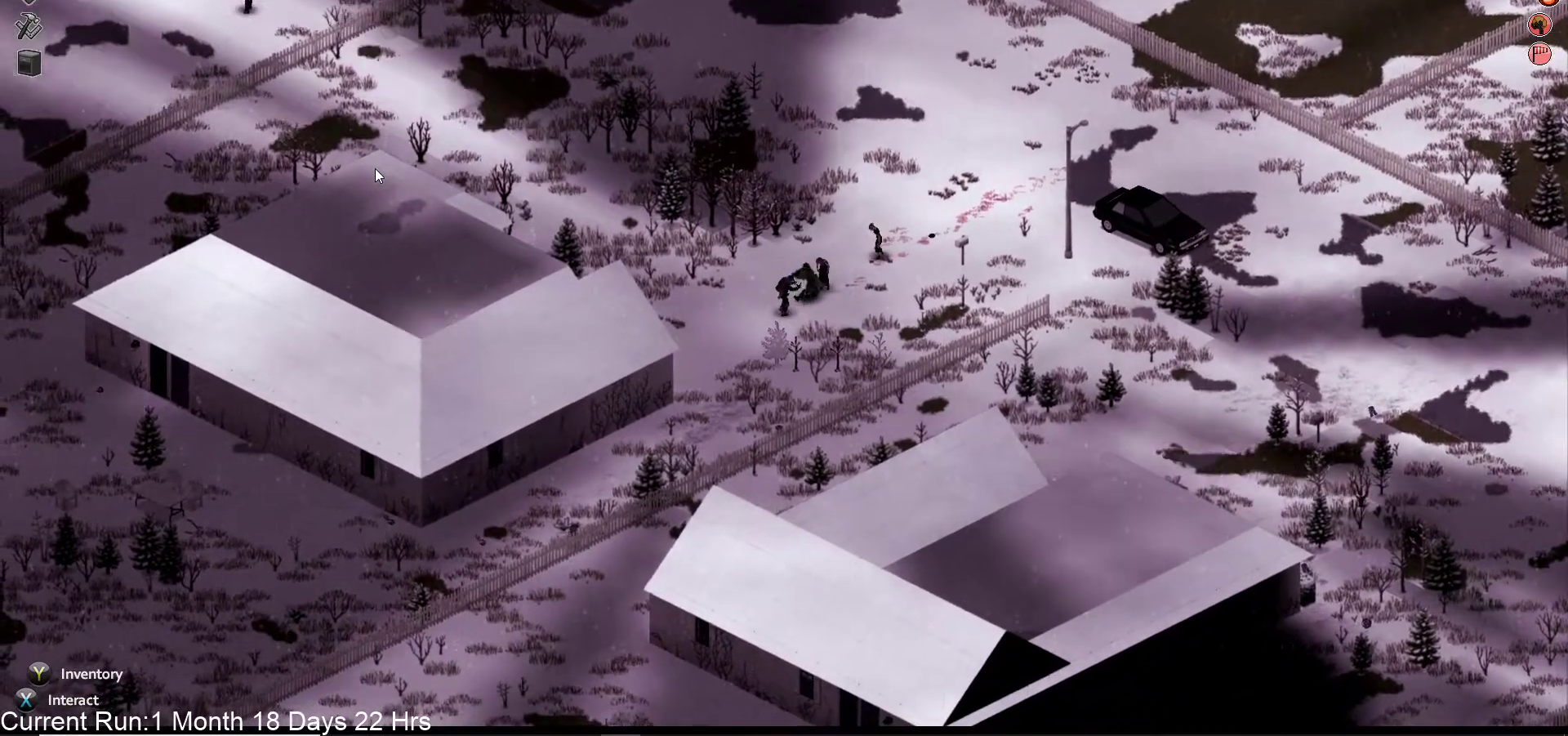
{"buttons": ["L2"], "left_stick": "down-left", "right_stick": "up-right", "events": [[17, "L2", "up"], [83, "L2", "down"], [250, "L2", "up"], [300, "L2", "down"]]}
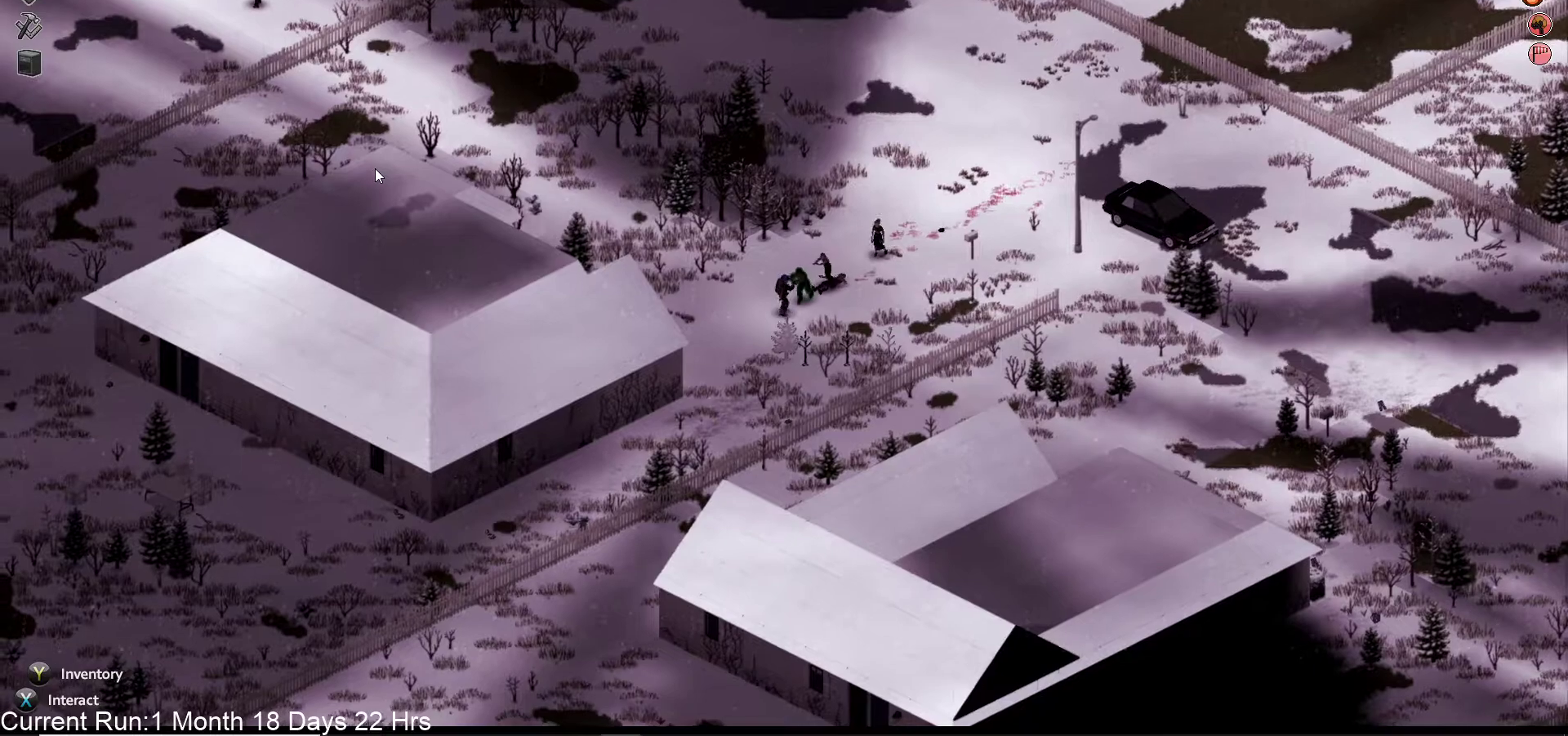
{"buttons": [], "left_stick": "center", "right_stick": "up-right", "events": [[150, "L2", "up"], [217, "L2", "down"], [383, "L2", "up"], [500, "left_stick", "center"]]}
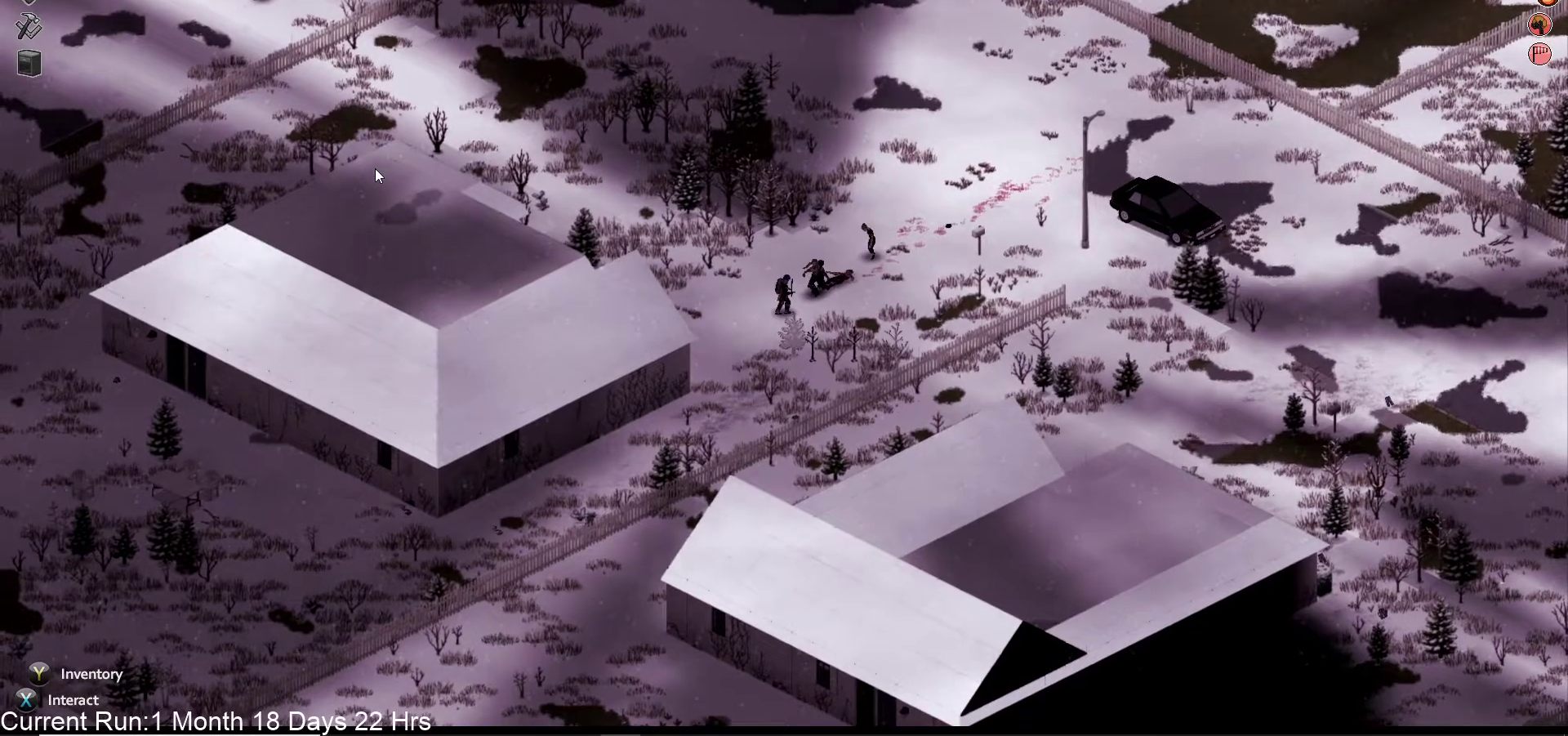
{"buttons": [], "left_stick": "center", "right_stick": "up-right", "events": [[67, "R2", "down"], [200, "R2", "up"], [300, "R2", "down"], [450, "R2", "up"]]}
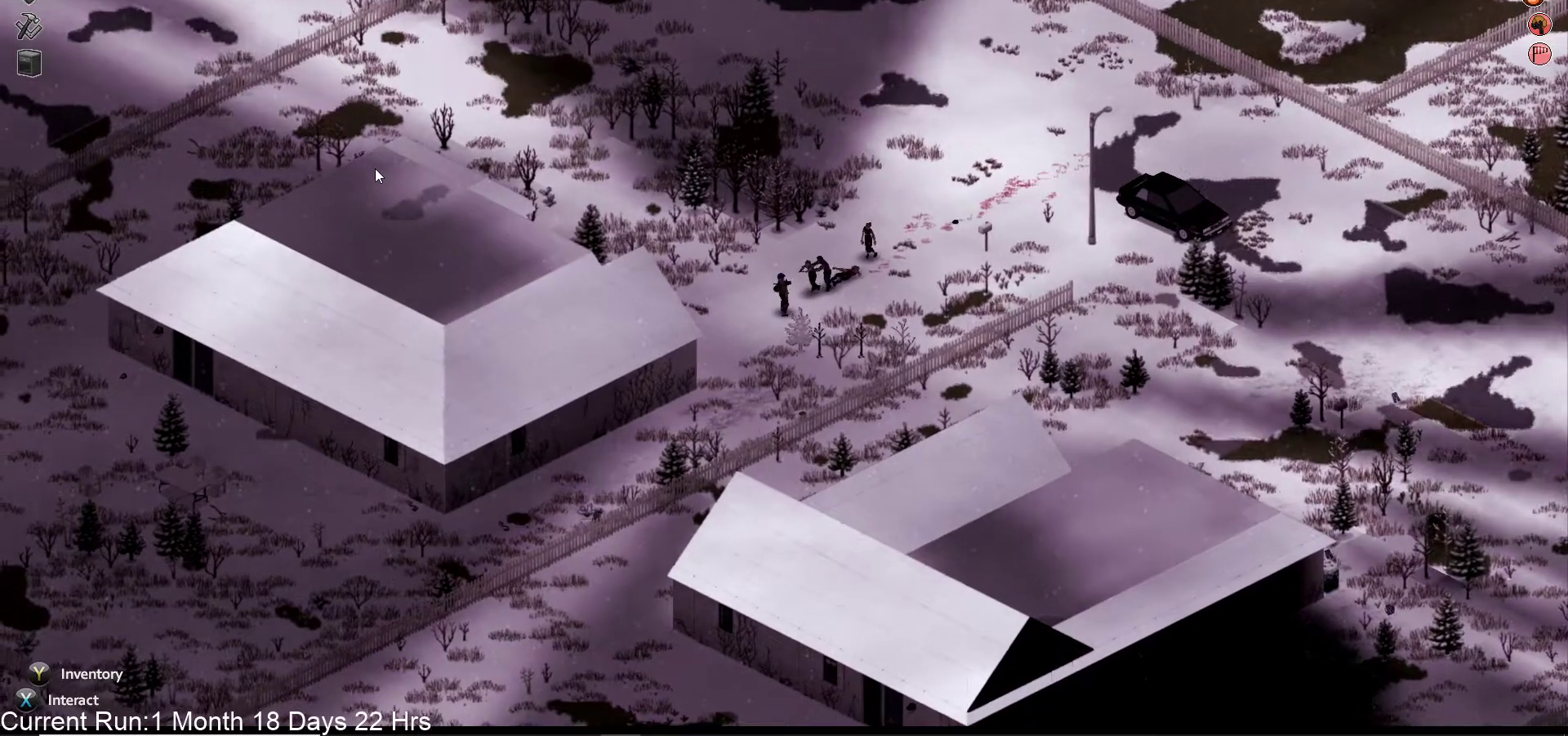
{"buttons": ["L2"], "left_stick": "down-left", "right_stick": "up-right", "events": [[33, "R2", "down"], [183, "R2", "up"], [233, "left_stick", "down-left"], [300, "R2", "down"], [450, "R2", "up"], [483, "L2", "down"]]}
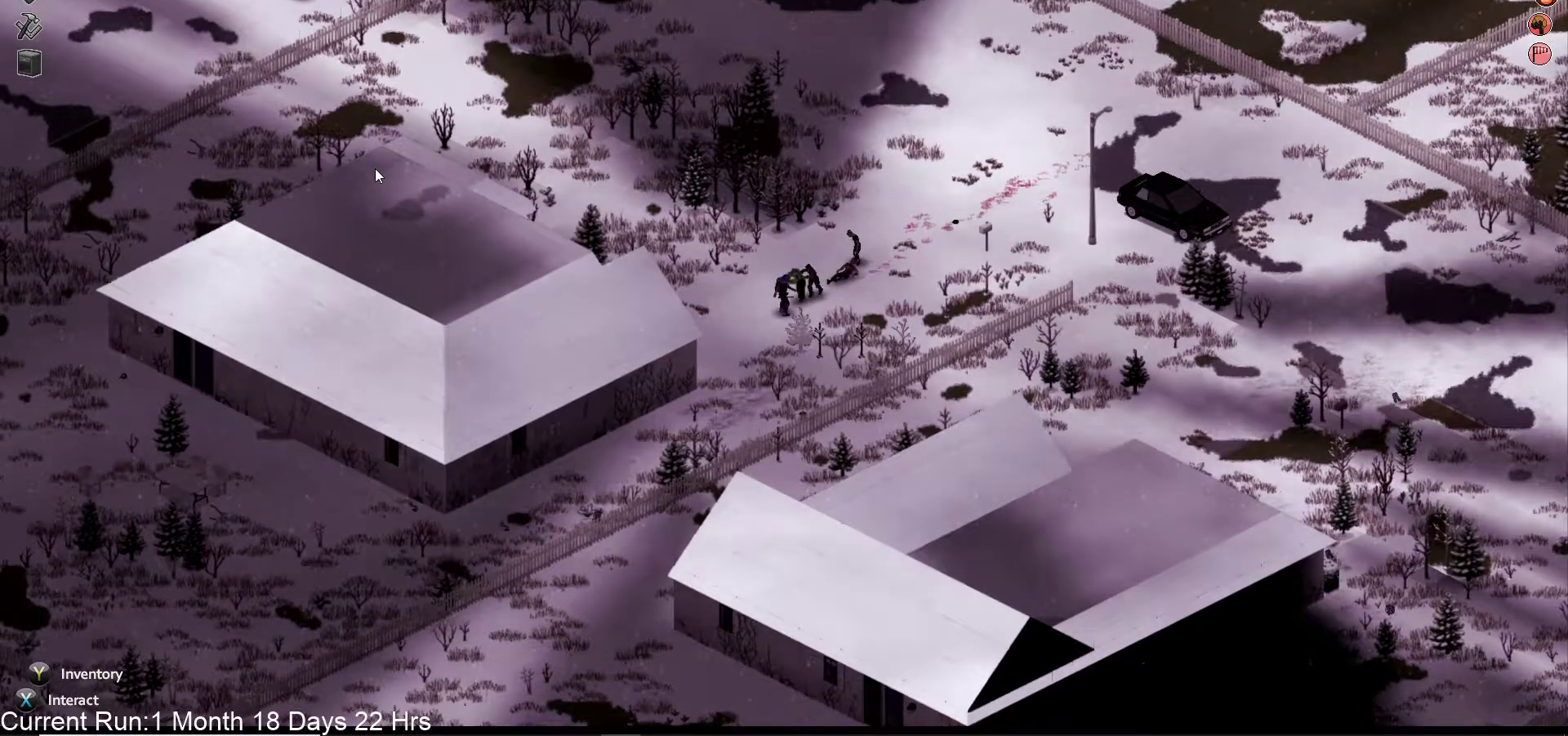
{"buttons": ["L2"], "left_stick": "down-left", "right_stick": "up-right", "events": [[150, "L2", "up"], [200, "L2", "down"]]}
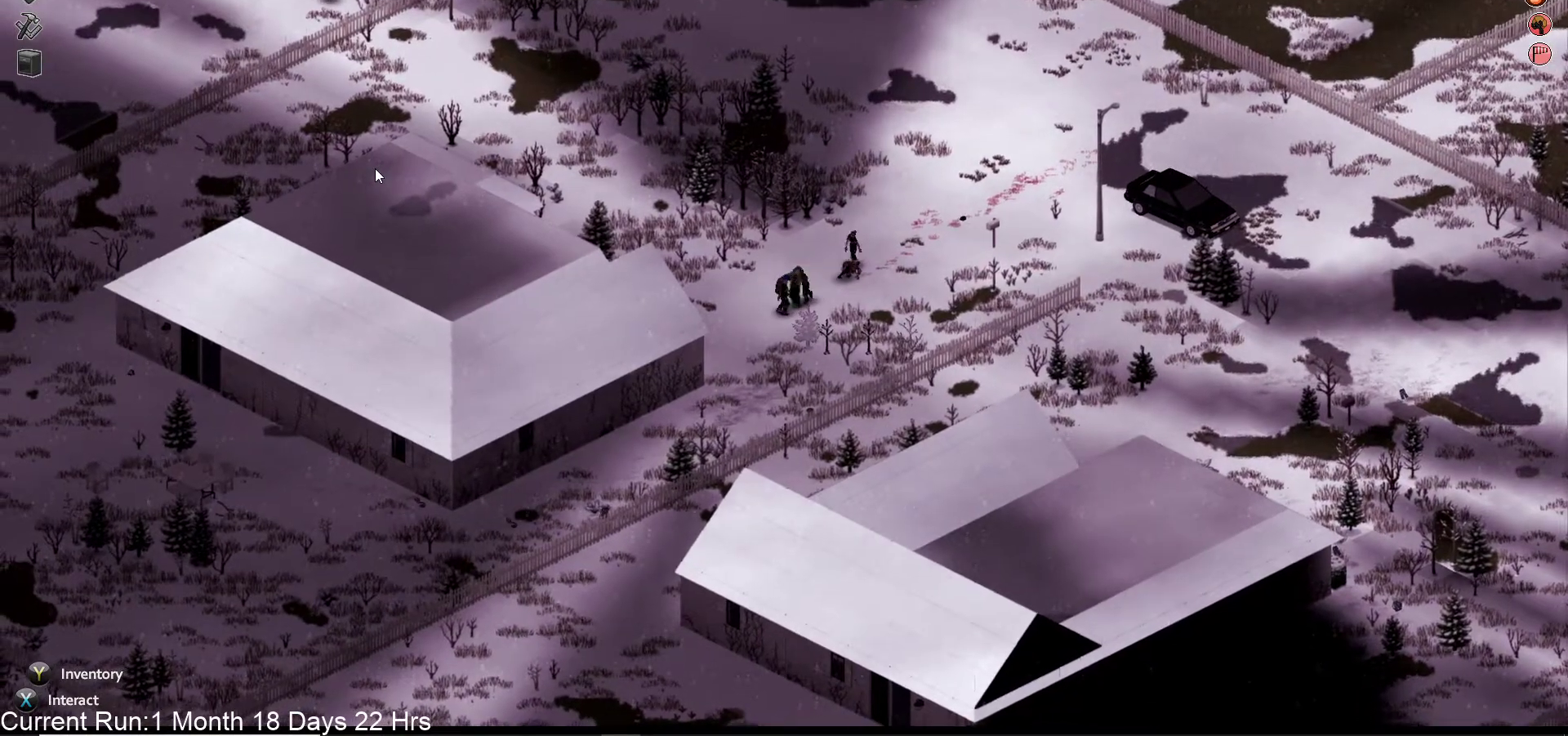
{"buttons": [], "left_stick": "down-left", "right_stick": "up-right", "events": [[83, "L2", "up"], [133, "L2", "down"], [283, "L2", "up"], [350, "L2", "down"], [500, "L2", "up"]]}
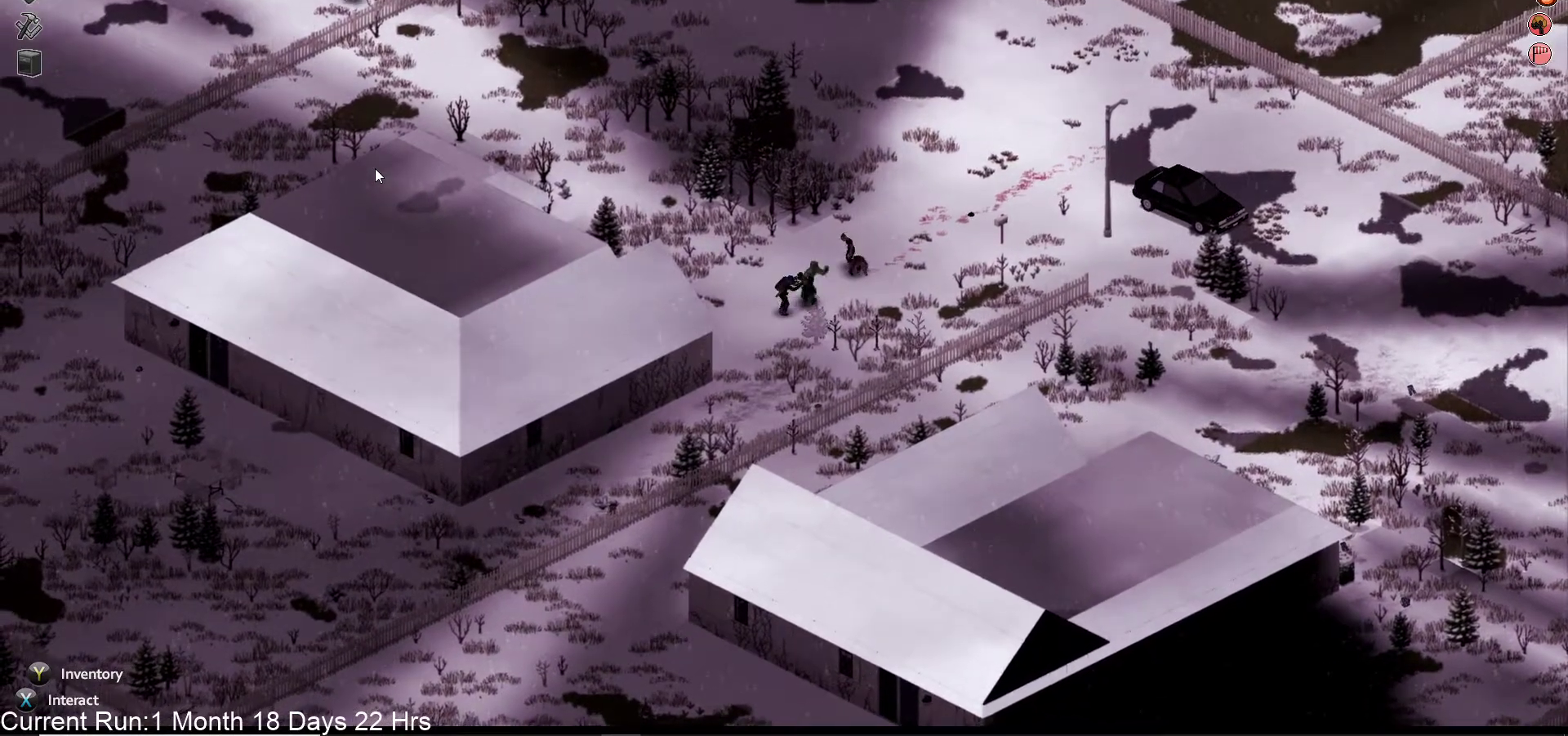
{"buttons": ["R2"], "left_stick": "down-left", "right_stick": "up-right", "events": [[33, "R2", "down"], [167, "R2", "up"], [267, "R2", "down"], [400, "R2", "up"], [483, "R2", "down"]]}
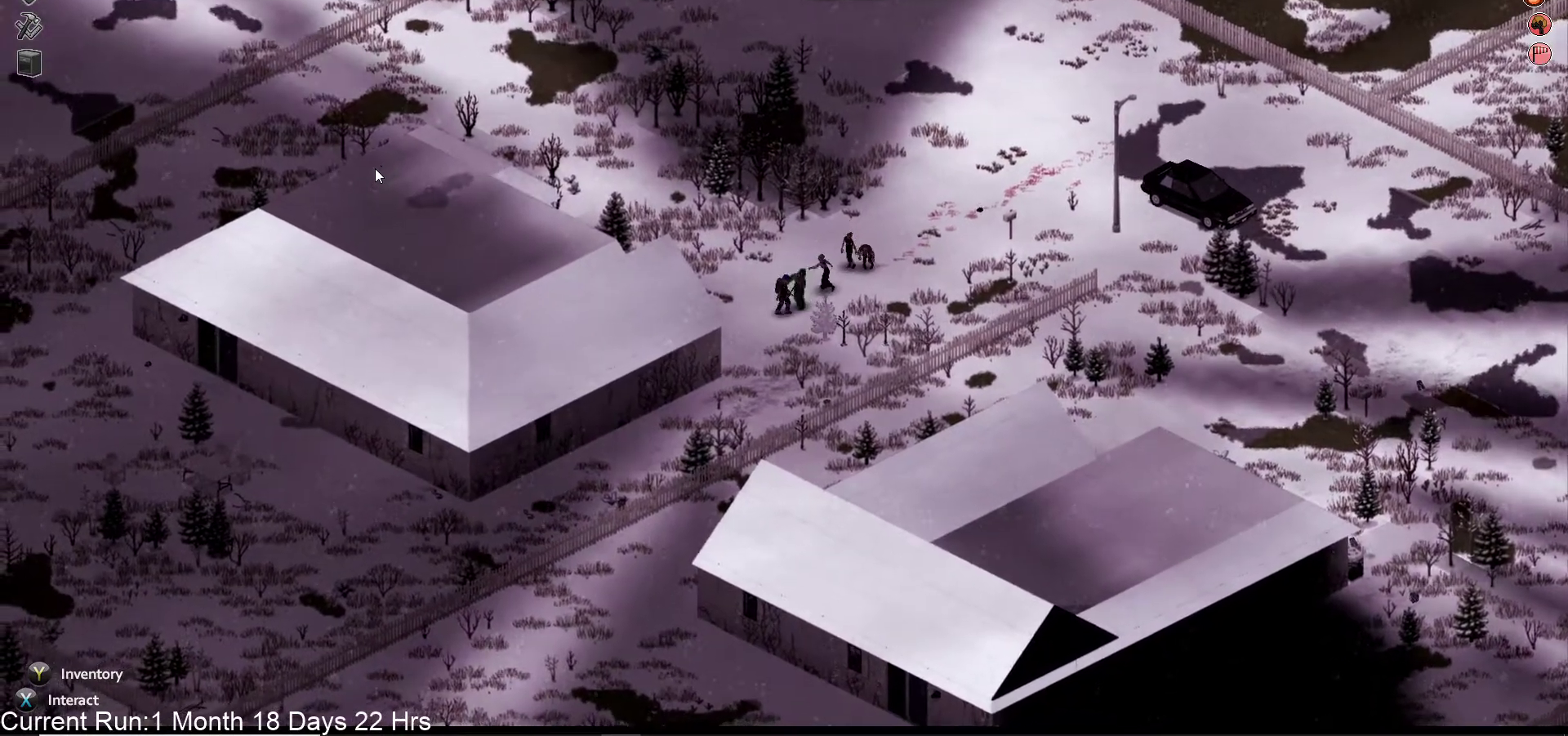
{"buttons": ["R2"], "left_stick": "left", "right_stick": "up-right", "events": [[117, "R2", "up"], [200, "R2", "down"], [350, "R2", "up"], [433, "left_stick", "left"], [467, "R2", "down"]]}
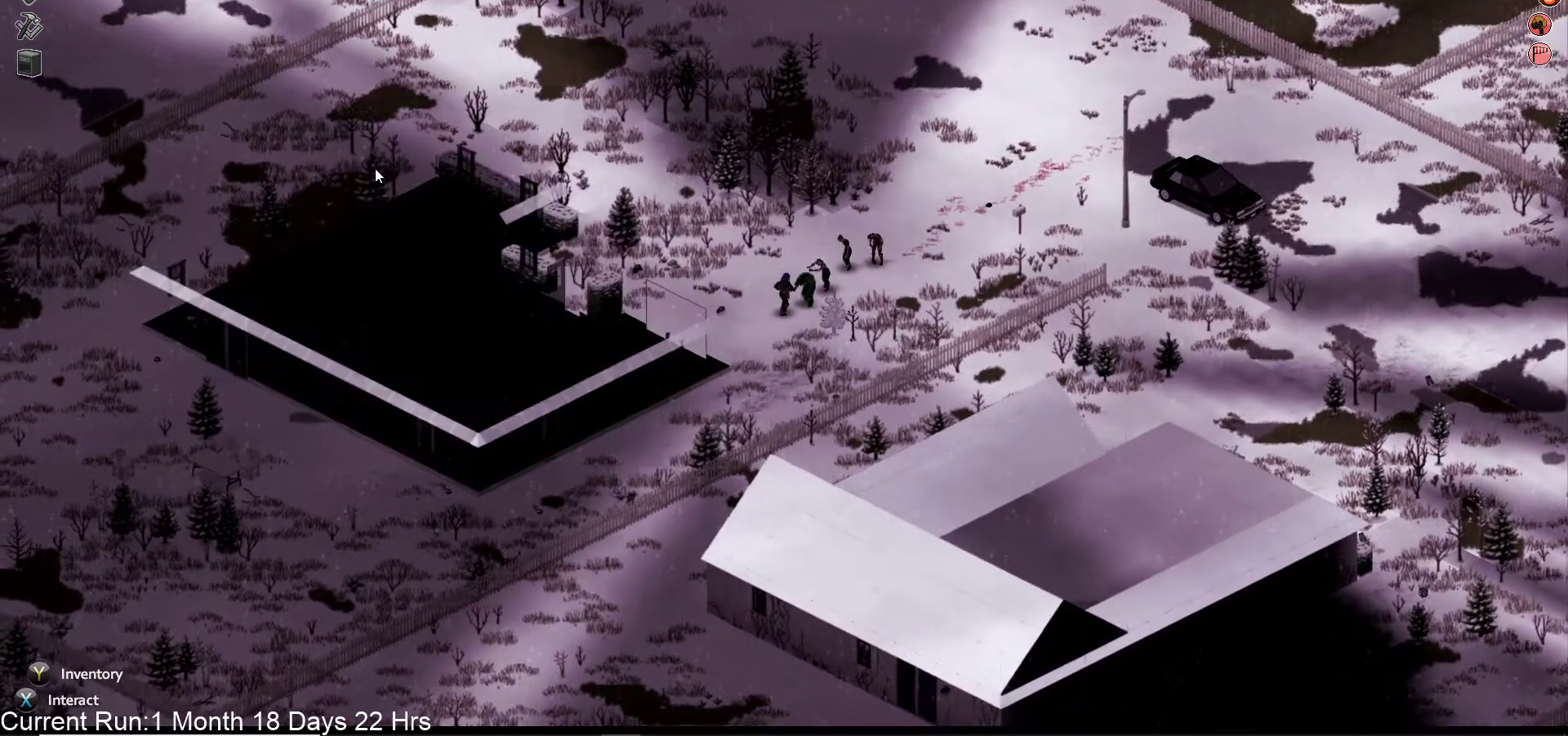
{"buttons": [], "left_stick": "down-left", "right_stick": "up-right", "events": [[100, "R2", "up"], [200, "left_stick", "down-left"], [283, "R2", "down"], [433, "R2", "up"]]}
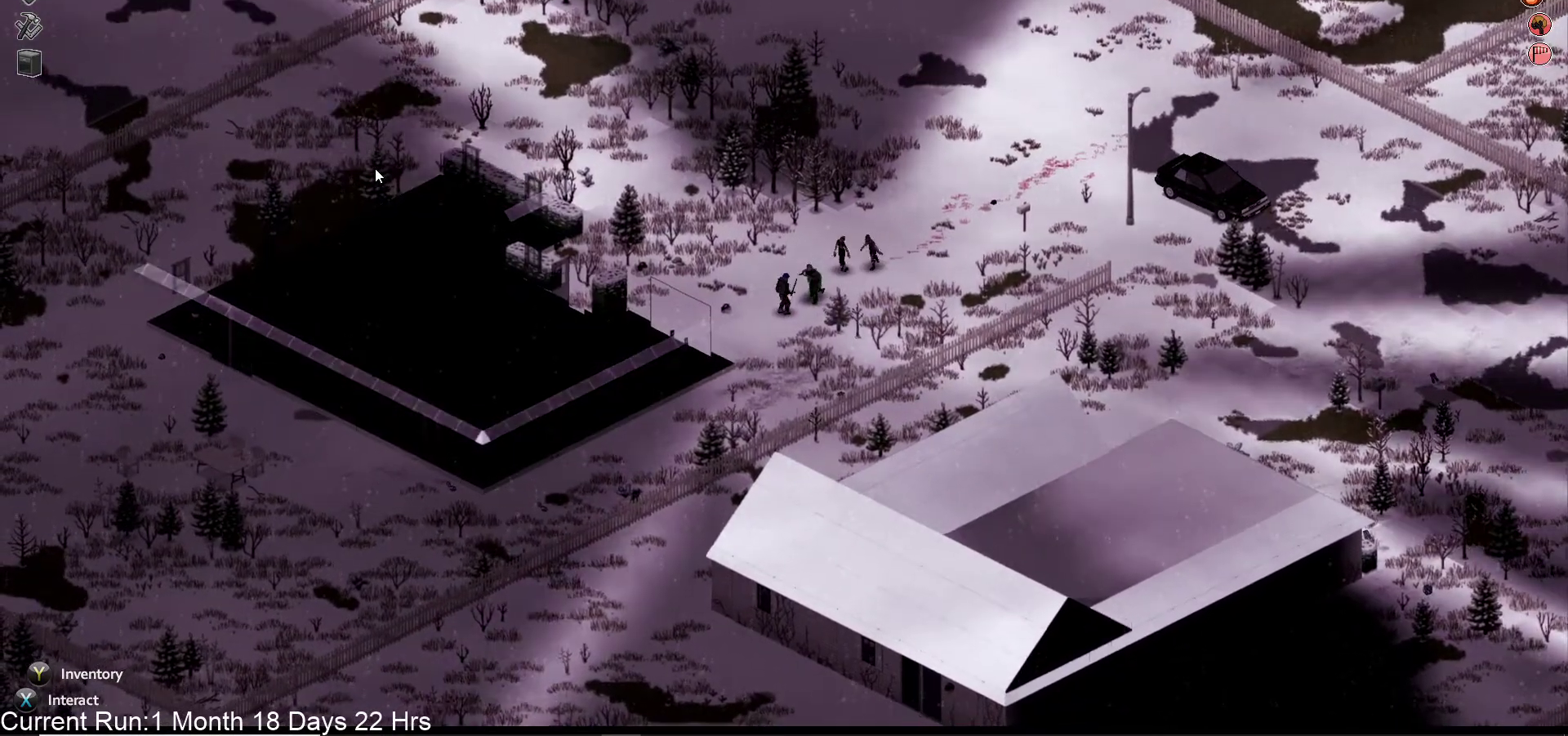
{"buttons": [], "left_stick": "down-left", "right_stick": "up-right", "events": [[33, "R2", "down"], [183, "R2", "up"], [267, "R2", "down"], [417, "R2", "up"]]}
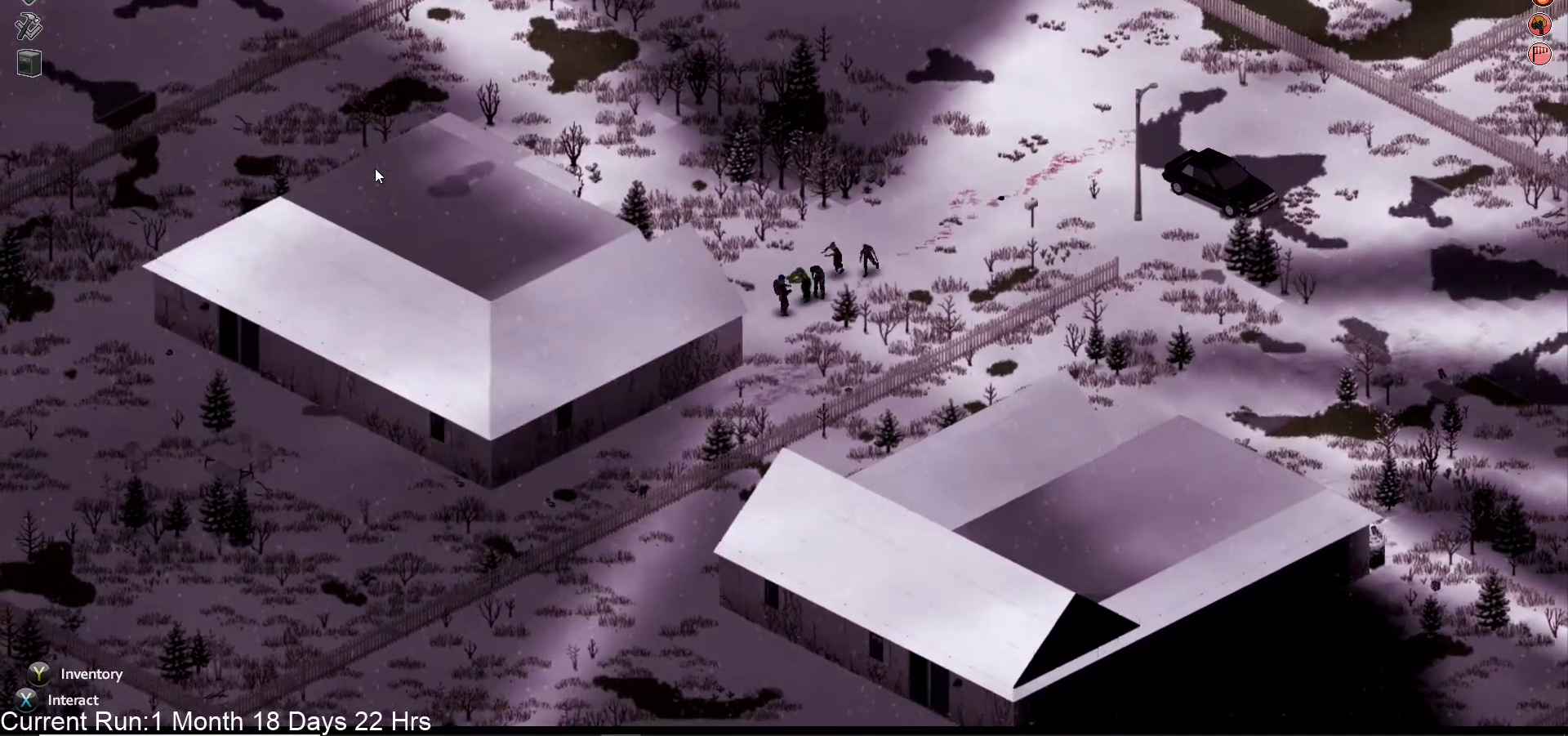
{"buttons": [], "left_stick": "down-left", "right_stick": "up-right", "events": [[17, "R2", "down"], [150, "R2", "up"], [250, "R2", "down"], [383, "R2", "up"]]}
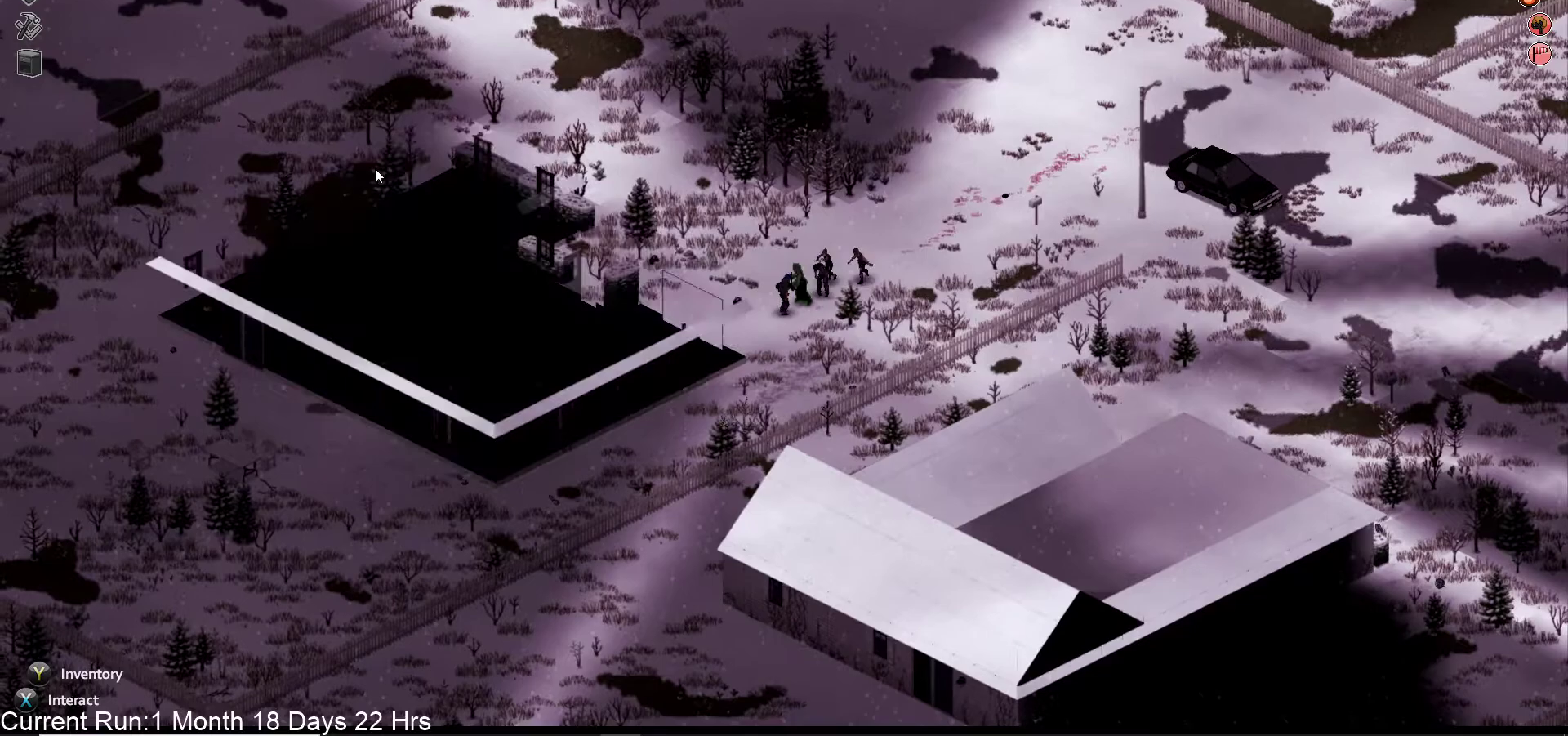
{"buttons": ["R2"], "left_stick": "up-left", "right_stick": "up-right", "events": [[17, "R2", "down"], [33, "left_stick", "left"], [183, "R2", "up"], [417, "R2", "down"], [450, "left_stick", "up-left"]]}
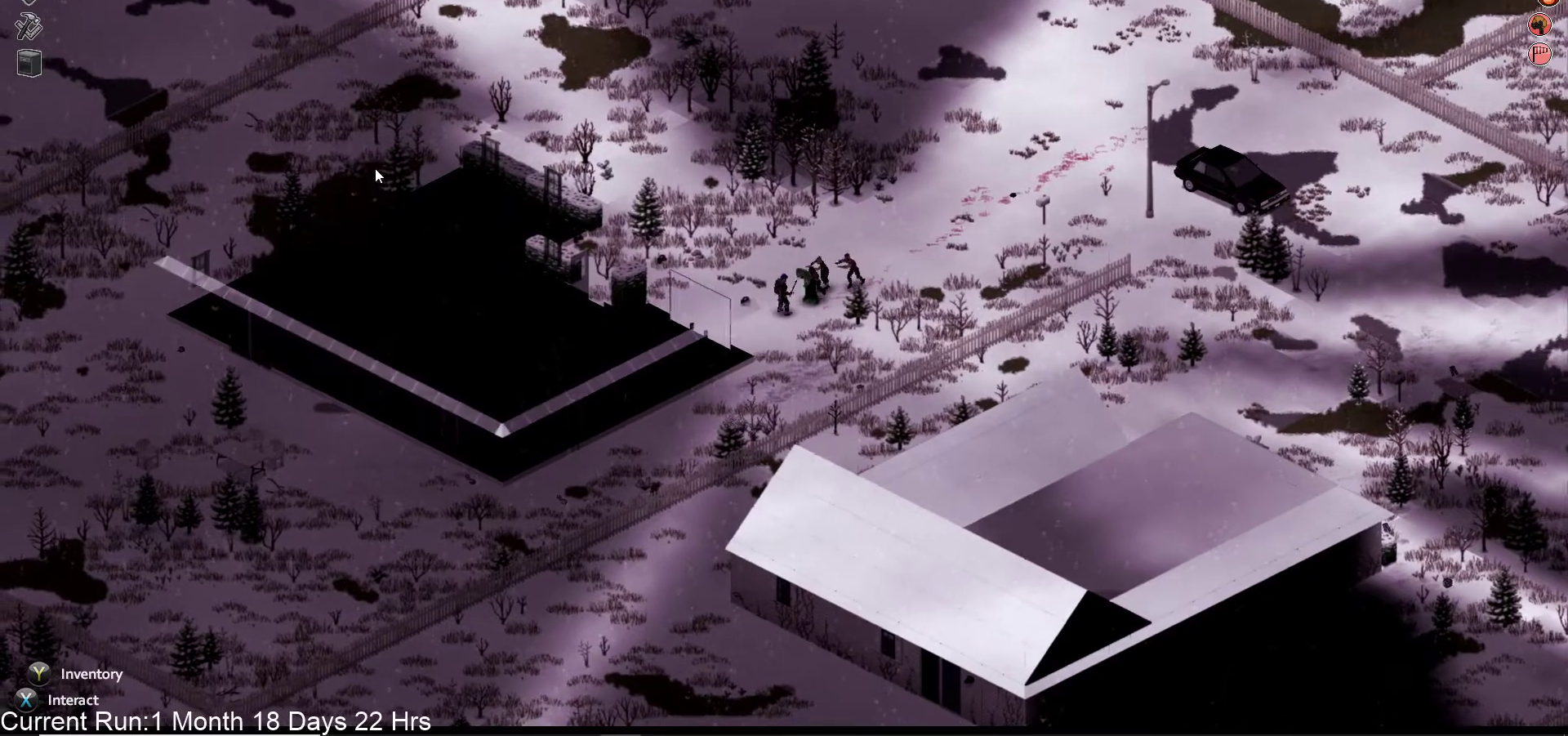
{"buttons": ["R2"], "left_stick": "up-left", "right_stick": "center", "events": [[200, "right_stick", "center"]]}
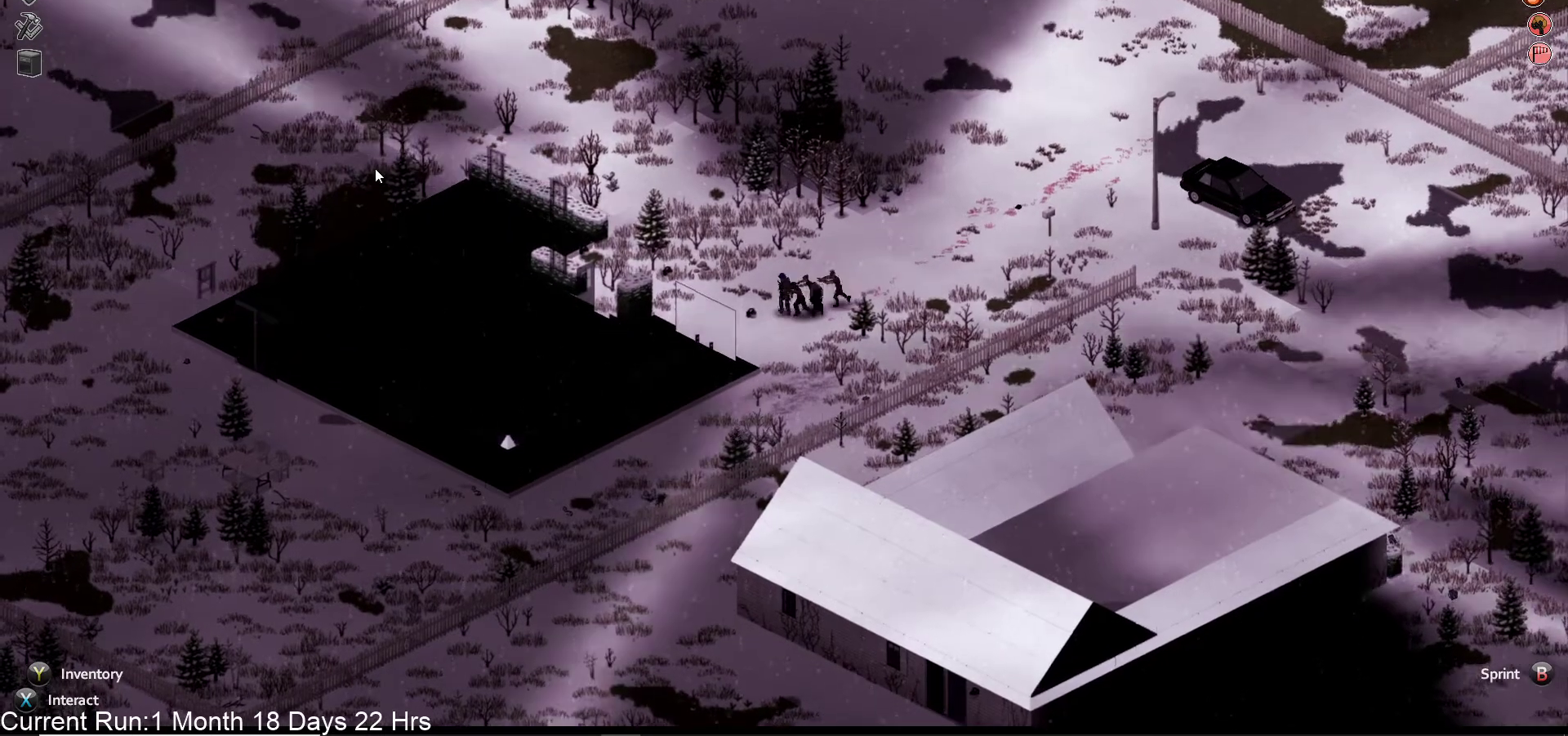
{"buttons": ["R2"], "left_stick": "up-right", "right_stick": "center", "events": [[200, "left_stick", "up"], [367, "left_stick", "up-right"]]}
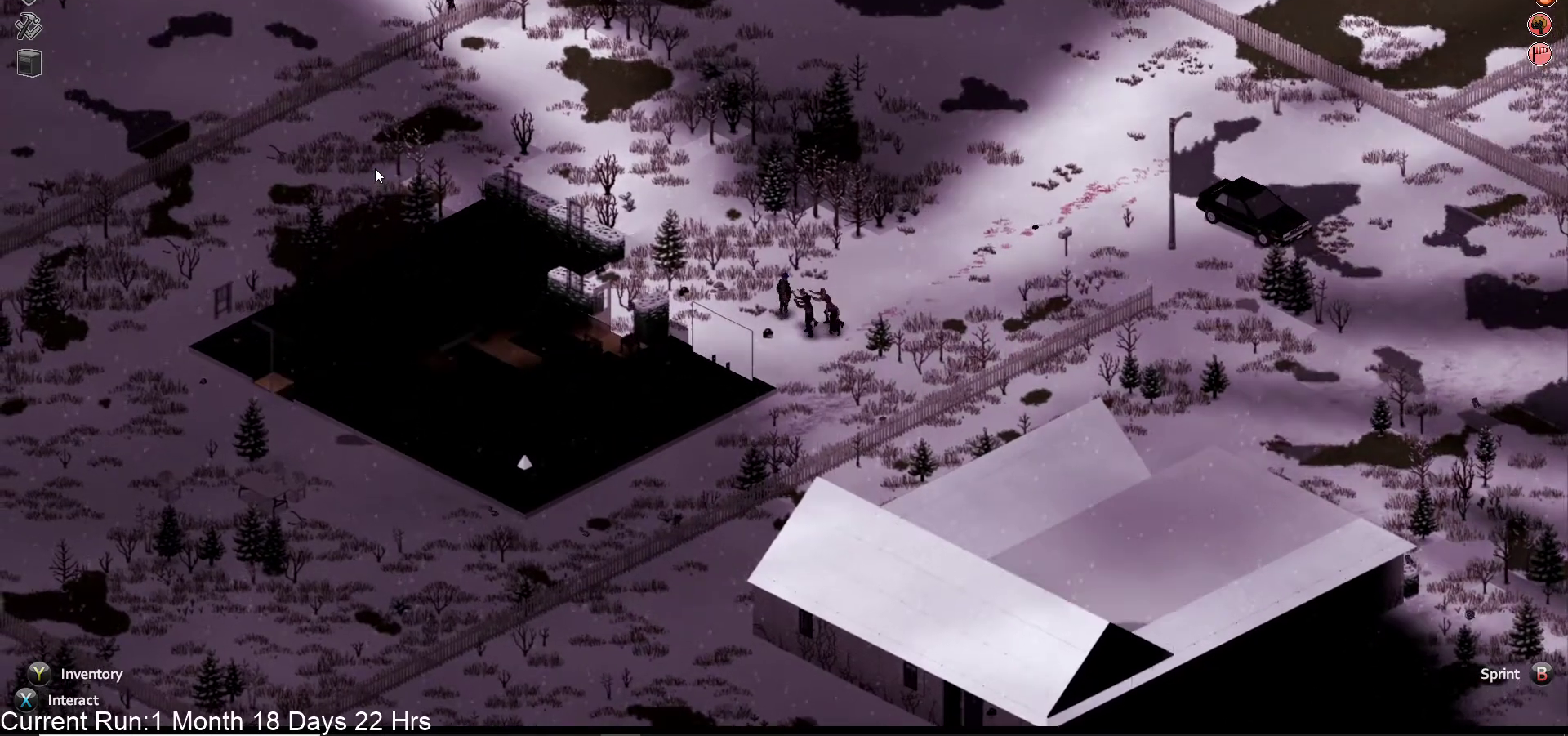
{"buttons": [], "left_stick": "up-right", "right_stick": "center", "events": [[150, "R2", "up"]]}